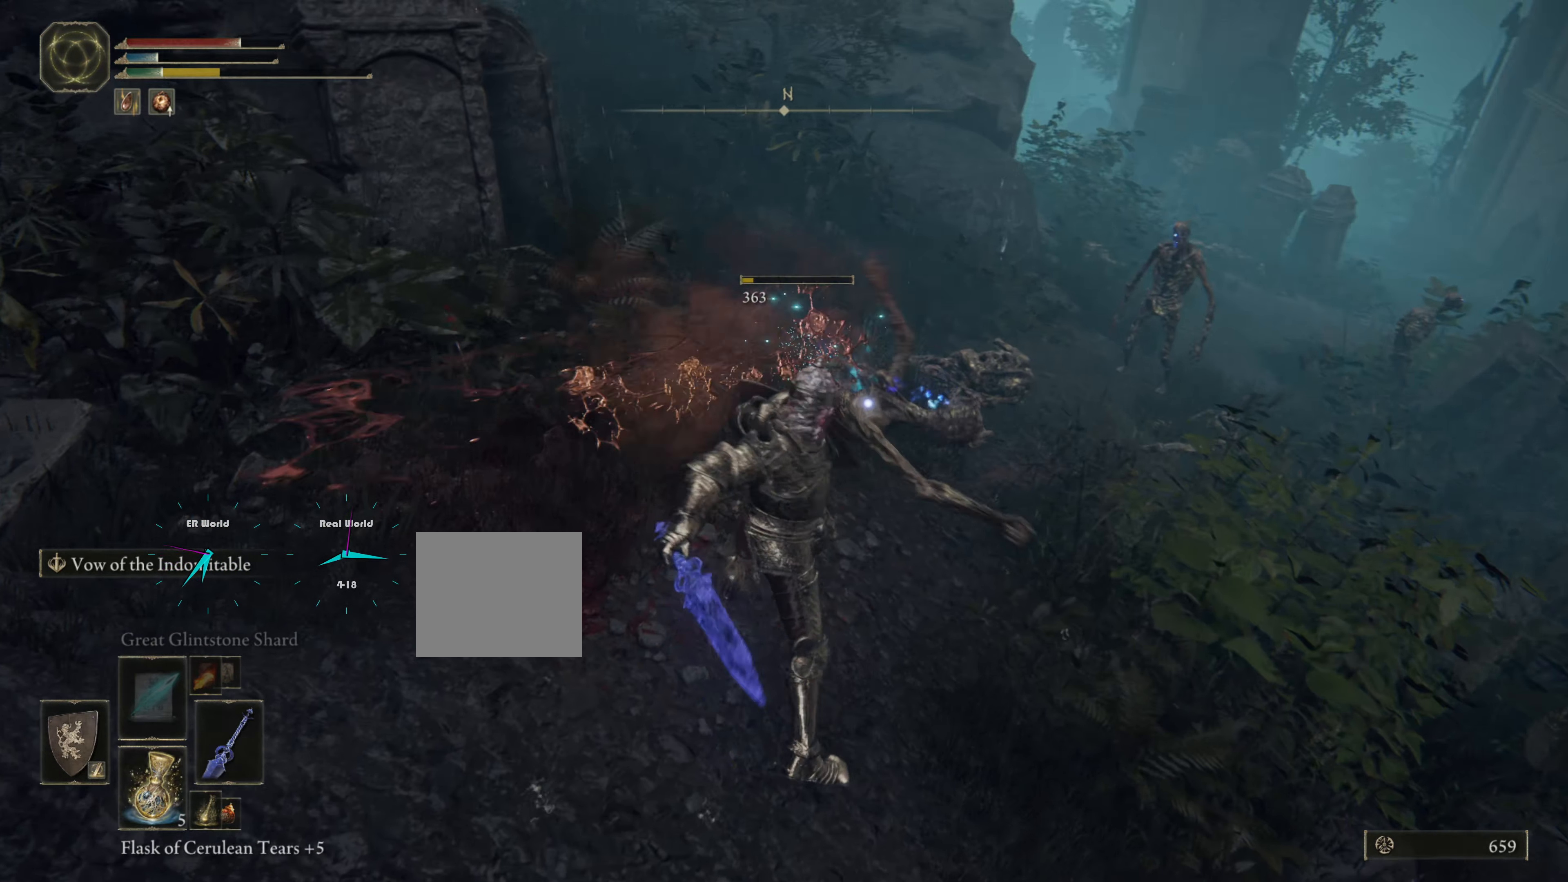
Gameplay with a controller (PlayStation layout); each line is a JSON object with the inputs held at the frame after it. "events" lists button and stick changes between this image and that frame as [ms after this image, input, new state], when the widget could be followed in between. Not read: L3 R3.
{"buttons": ["L1"], "left_stick": "center", "right_stick": "center", "events": [[100, "R1", "up"], [250, "left_stick", "up-right"], [417, "left_stick", "center"]]}
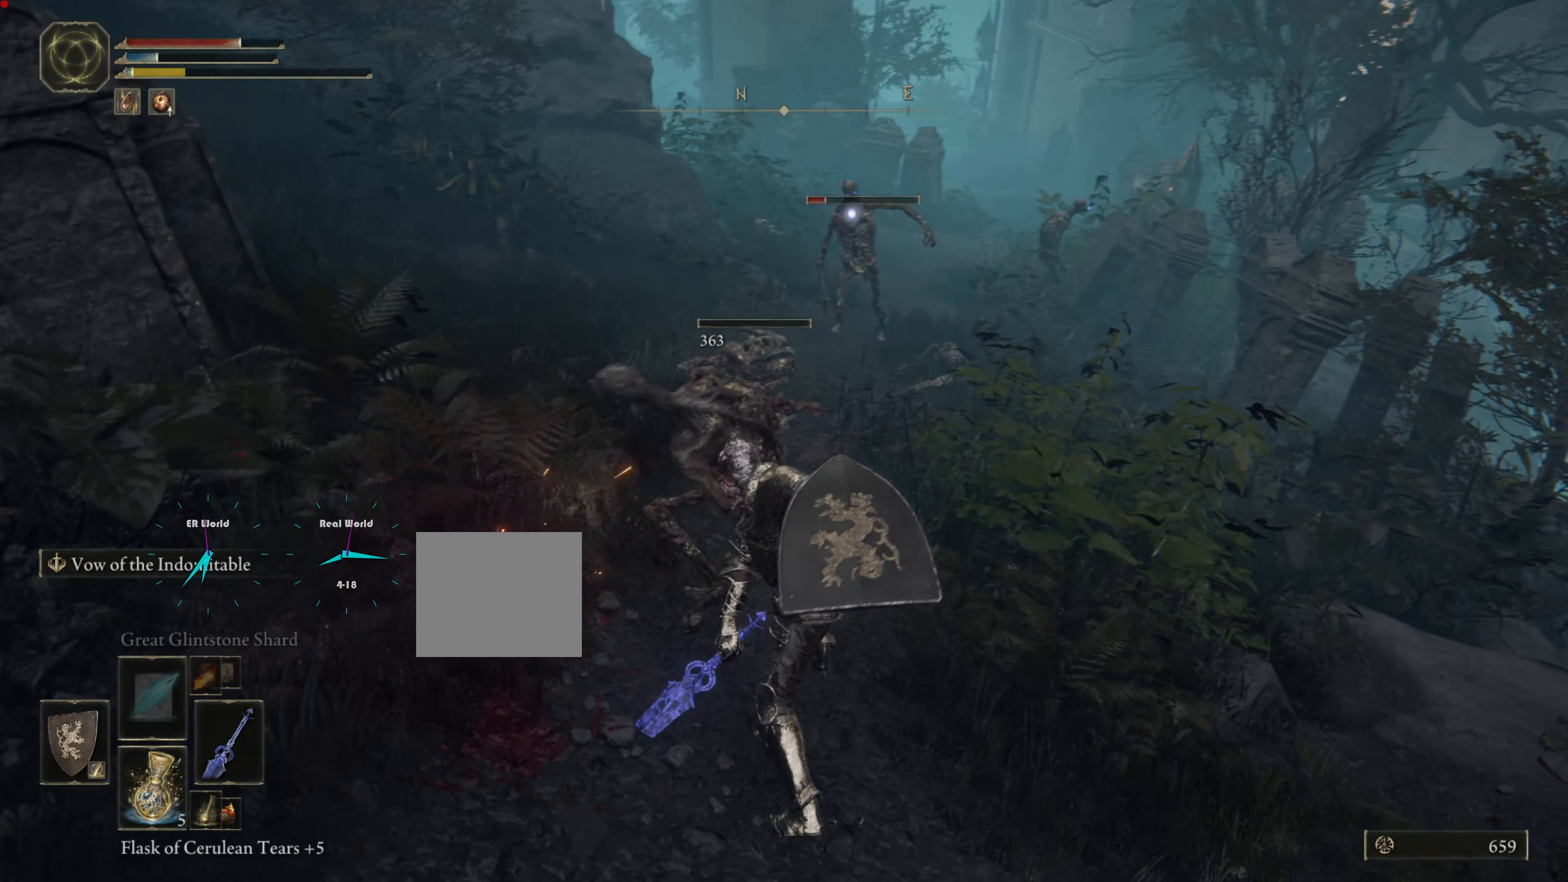
{"buttons": ["L1"], "left_stick": "up", "right_stick": "center", "events": [[100, "left_stick", "up"]]}
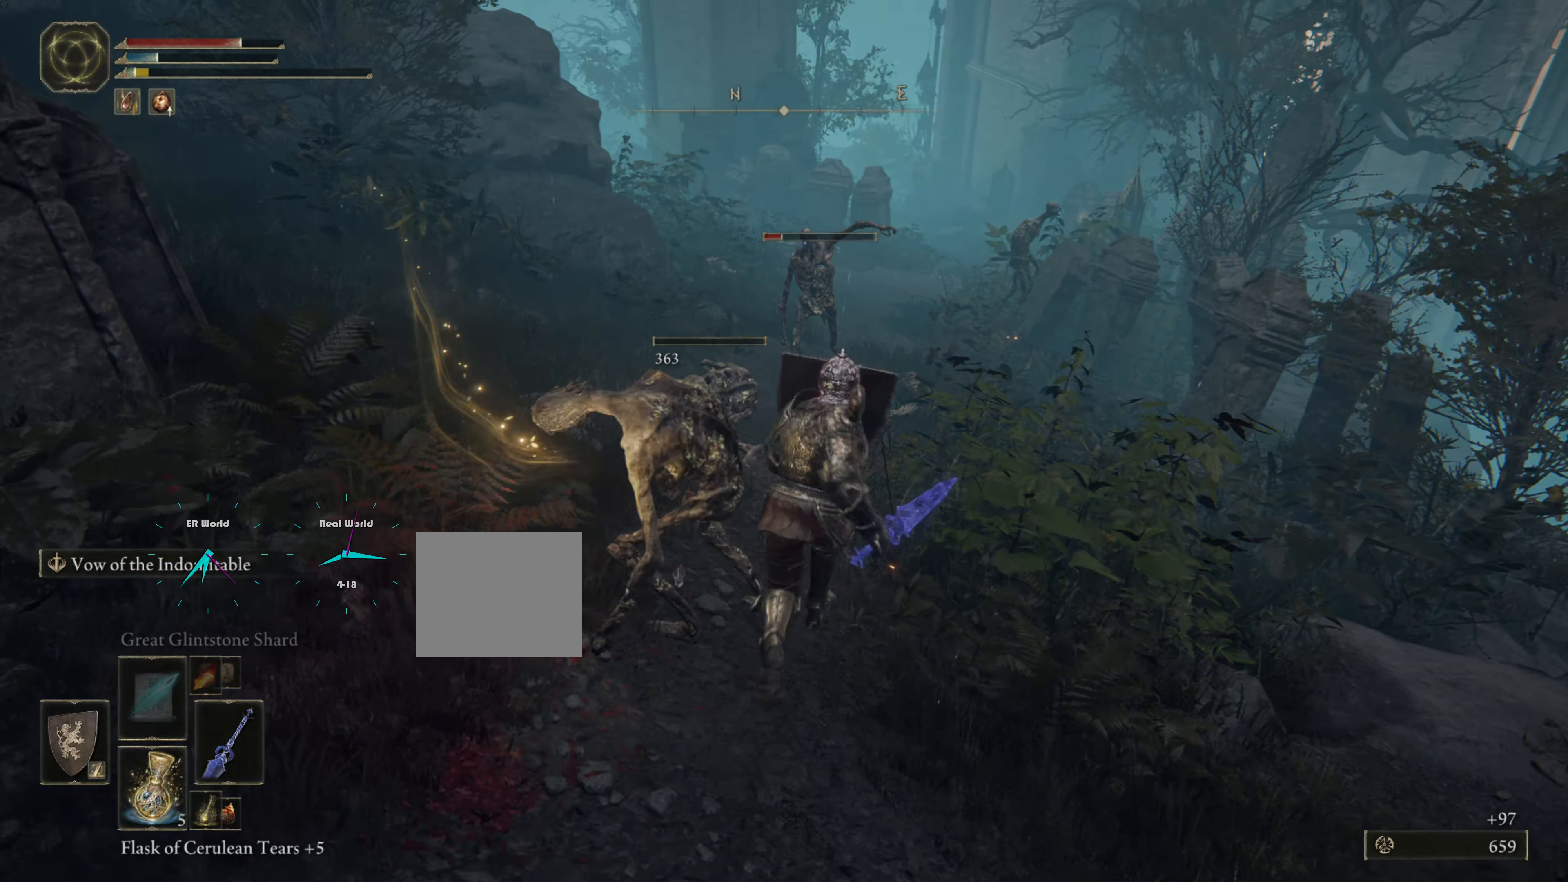
{"buttons": ["L1"], "left_stick": "down", "right_stick": "center", "events": [[200, "left_stick", "down-right"], [383, "left_stick", "down"]]}
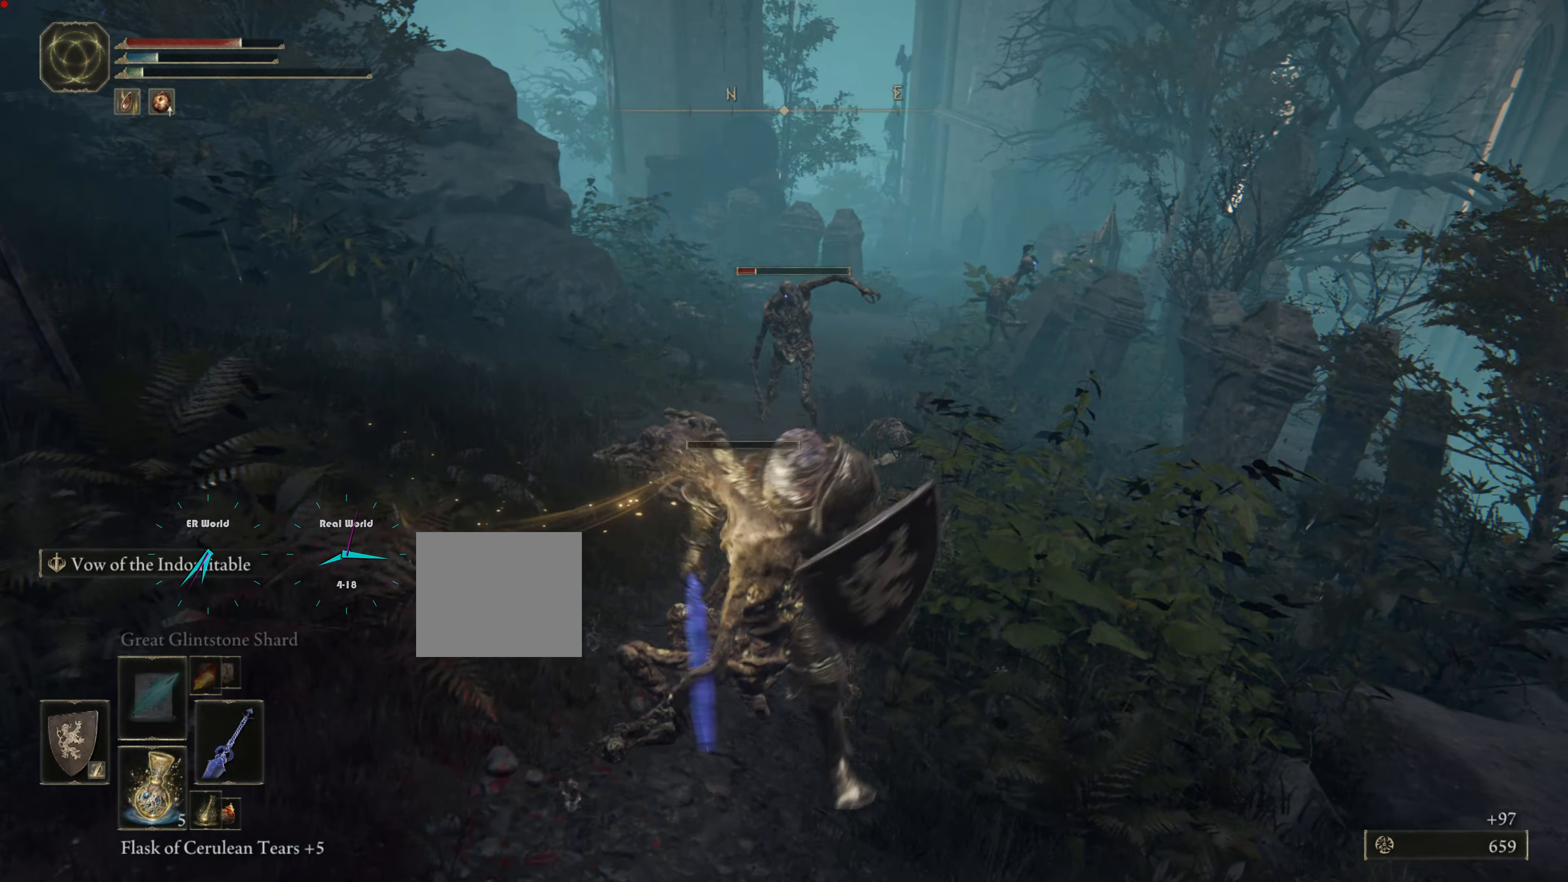
{"buttons": ["L1"], "left_stick": "left", "right_stick": "center", "events": [[334, "left_stick", "down-left"], [434, "left_stick", "left"]]}
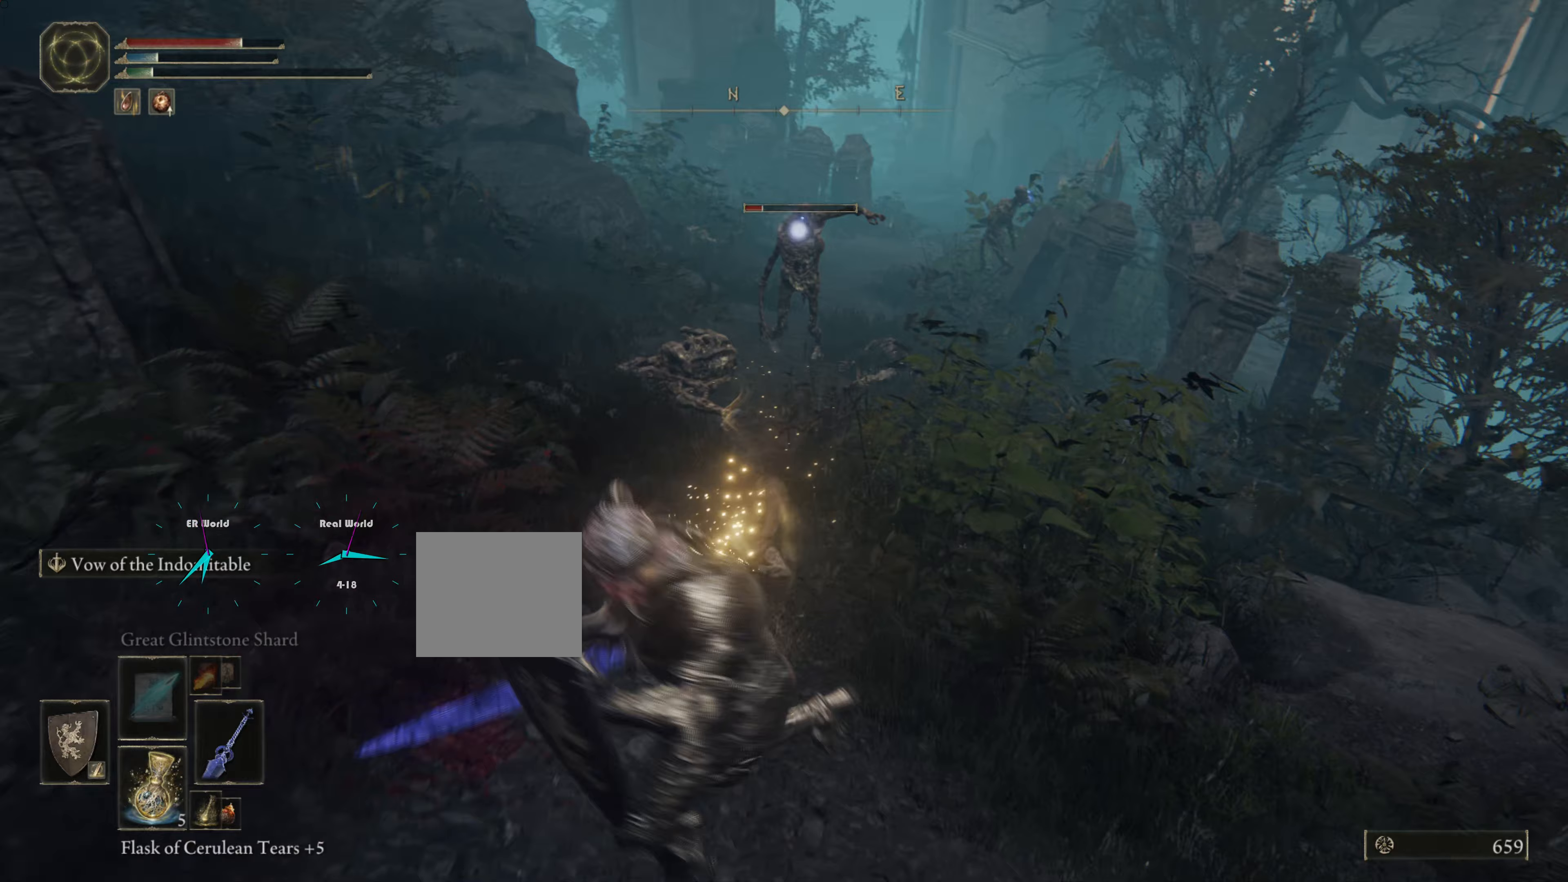
{"buttons": ["L1"], "left_stick": "up-left", "right_stick": "center", "events": [[50, "left_stick", "up"], [484, "left_stick", "up-left"]]}
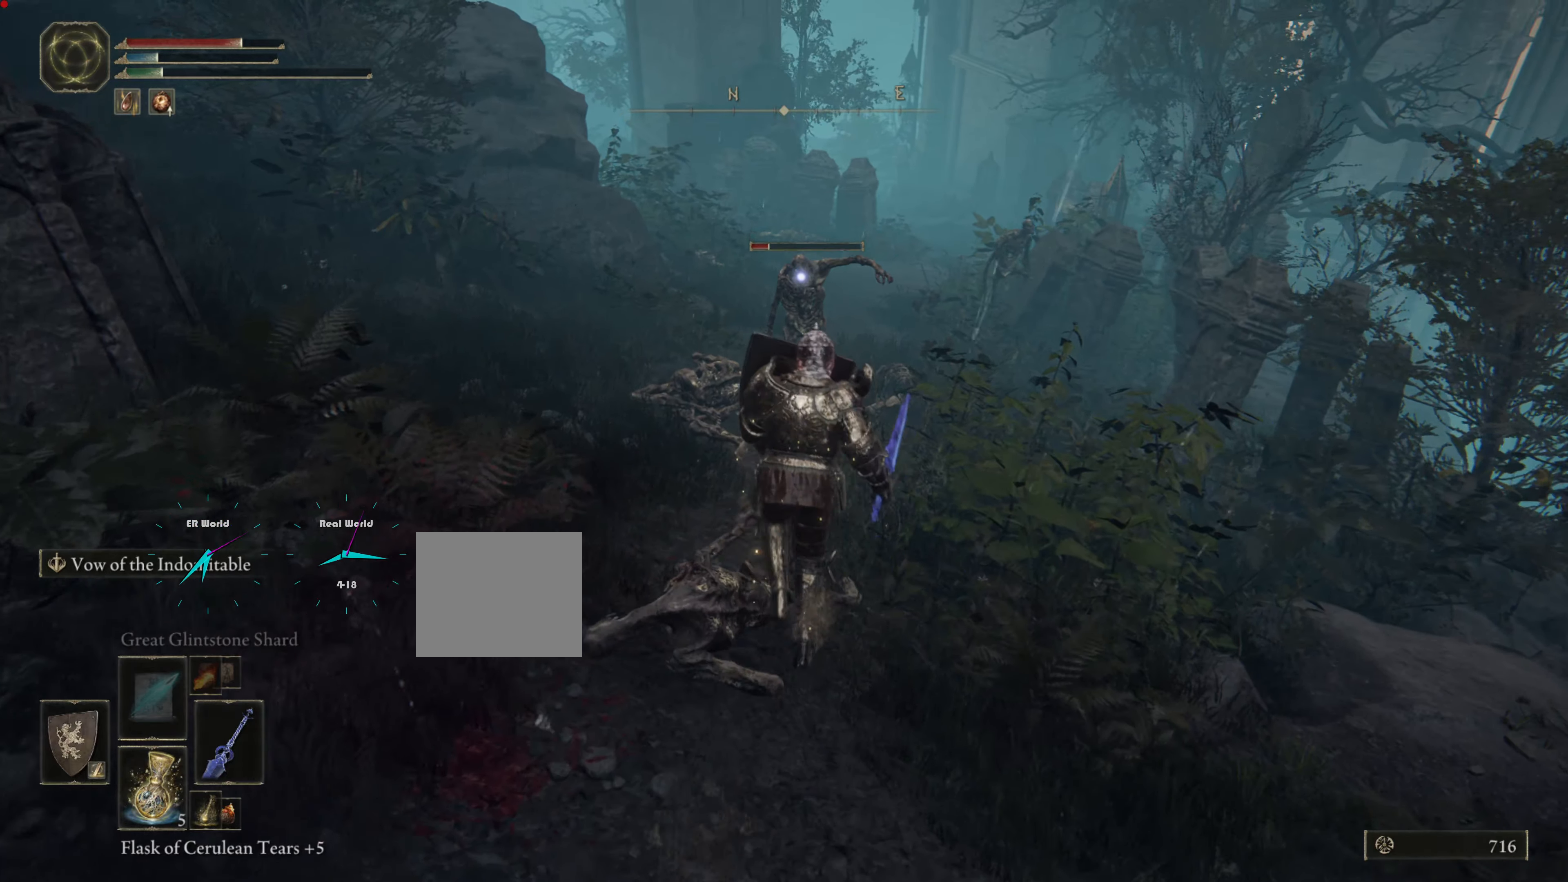
{"buttons": ["L1"], "left_stick": "up-left", "right_stick": "center"}
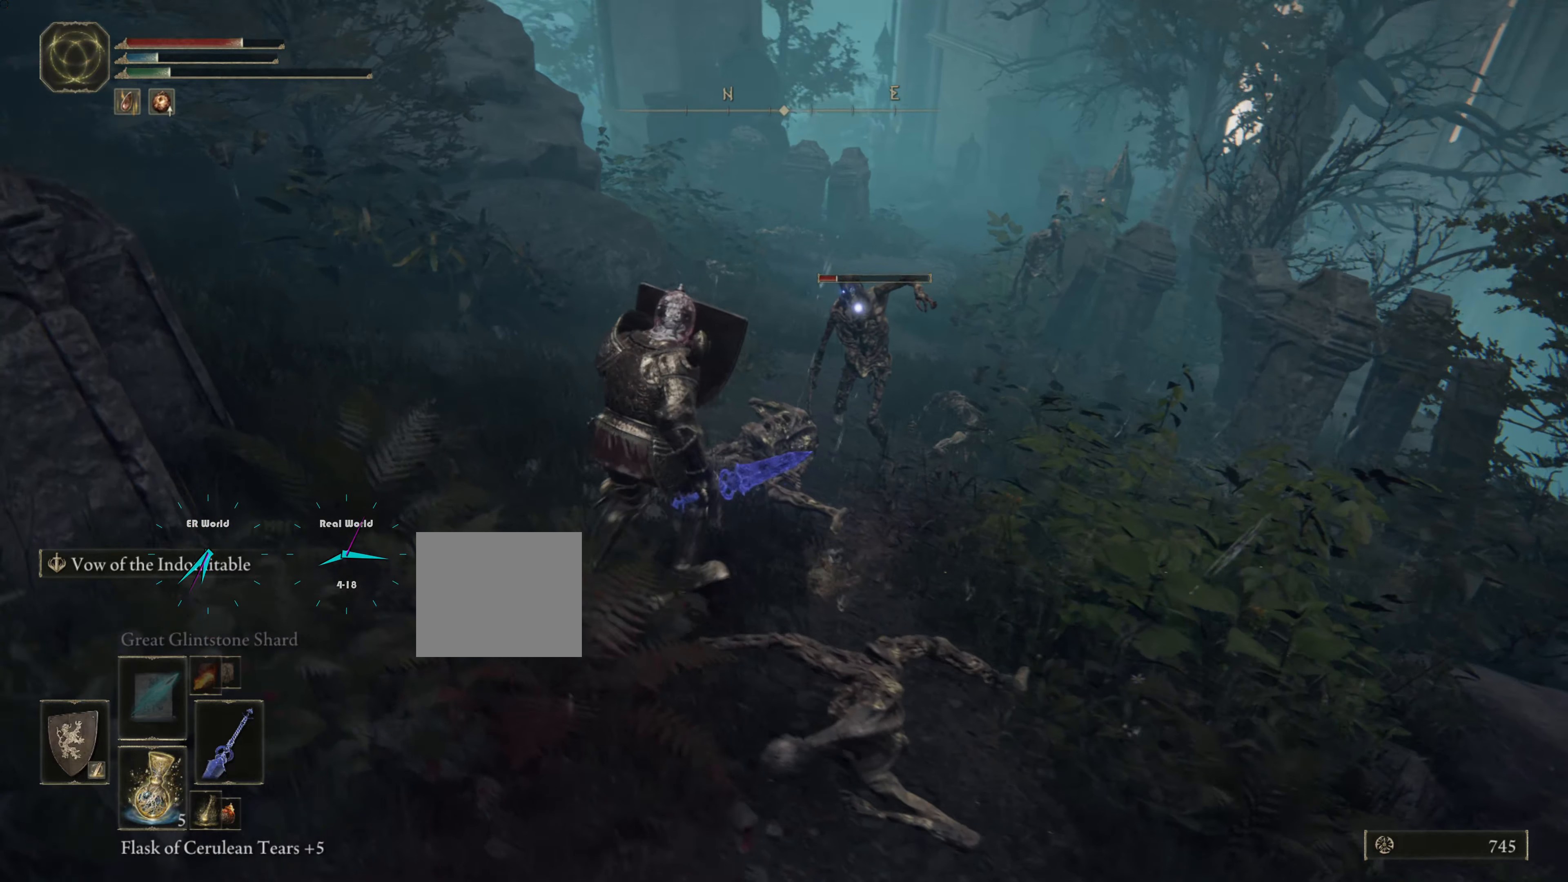
{"buttons": ["L1", "R1"], "left_stick": "up", "right_stick": "center", "events": [[334, "left_stick", "up"], [384, "R1", "down"]]}
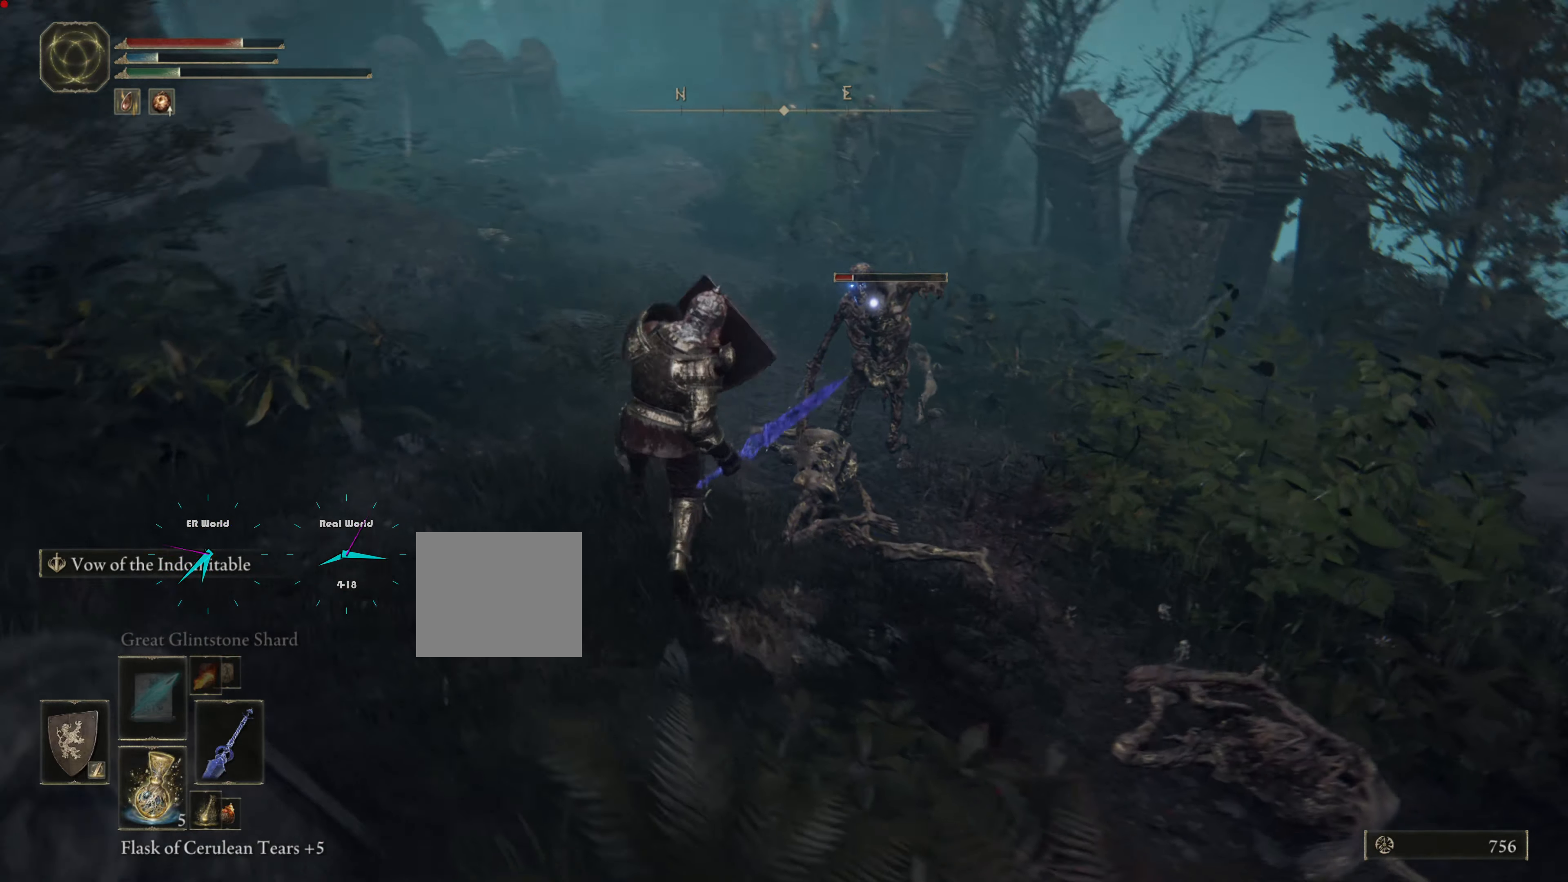
{"buttons": ["L1", "R1"], "left_stick": "up", "right_stick": "center", "events": [[16, "R1", "up"], [66, "R1", "down"], [216, "R1", "up"], [250, "R1", "down"], [350, "R1", "up"], [417, "R1", "down"]]}
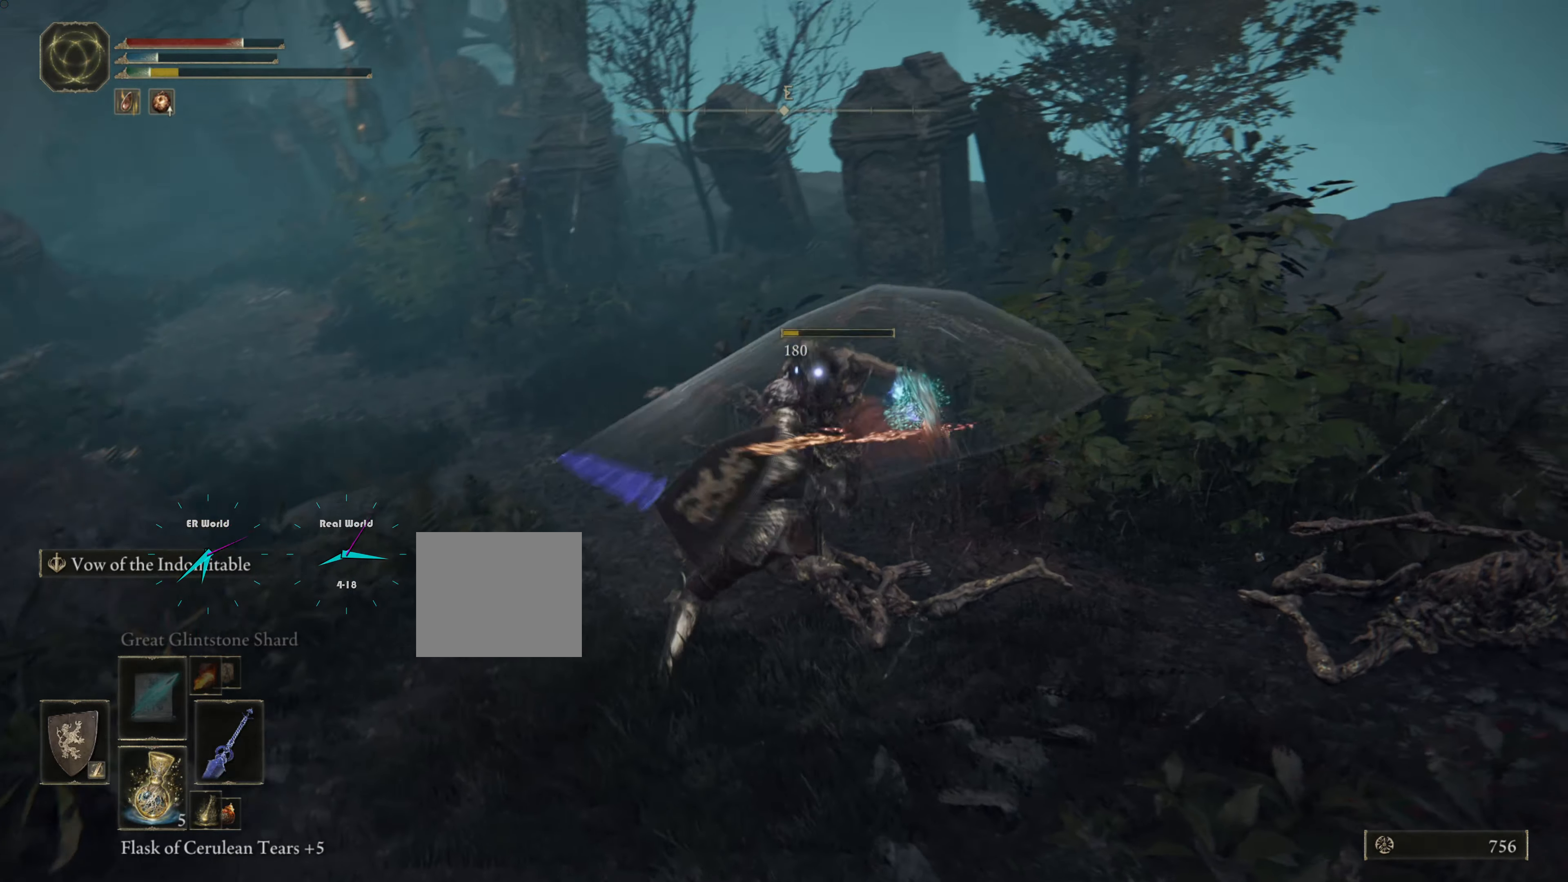
{"buttons": ["L1"], "left_stick": "up", "right_stick": "center", "events": [[33, "R1", "up"], [117, "R1", "down"], [117, "left_stick", "up-right"], [184, "R1", "up"], [284, "R1", "down"], [367, "R1", "up"], [417, "left_stick", "up"]]}
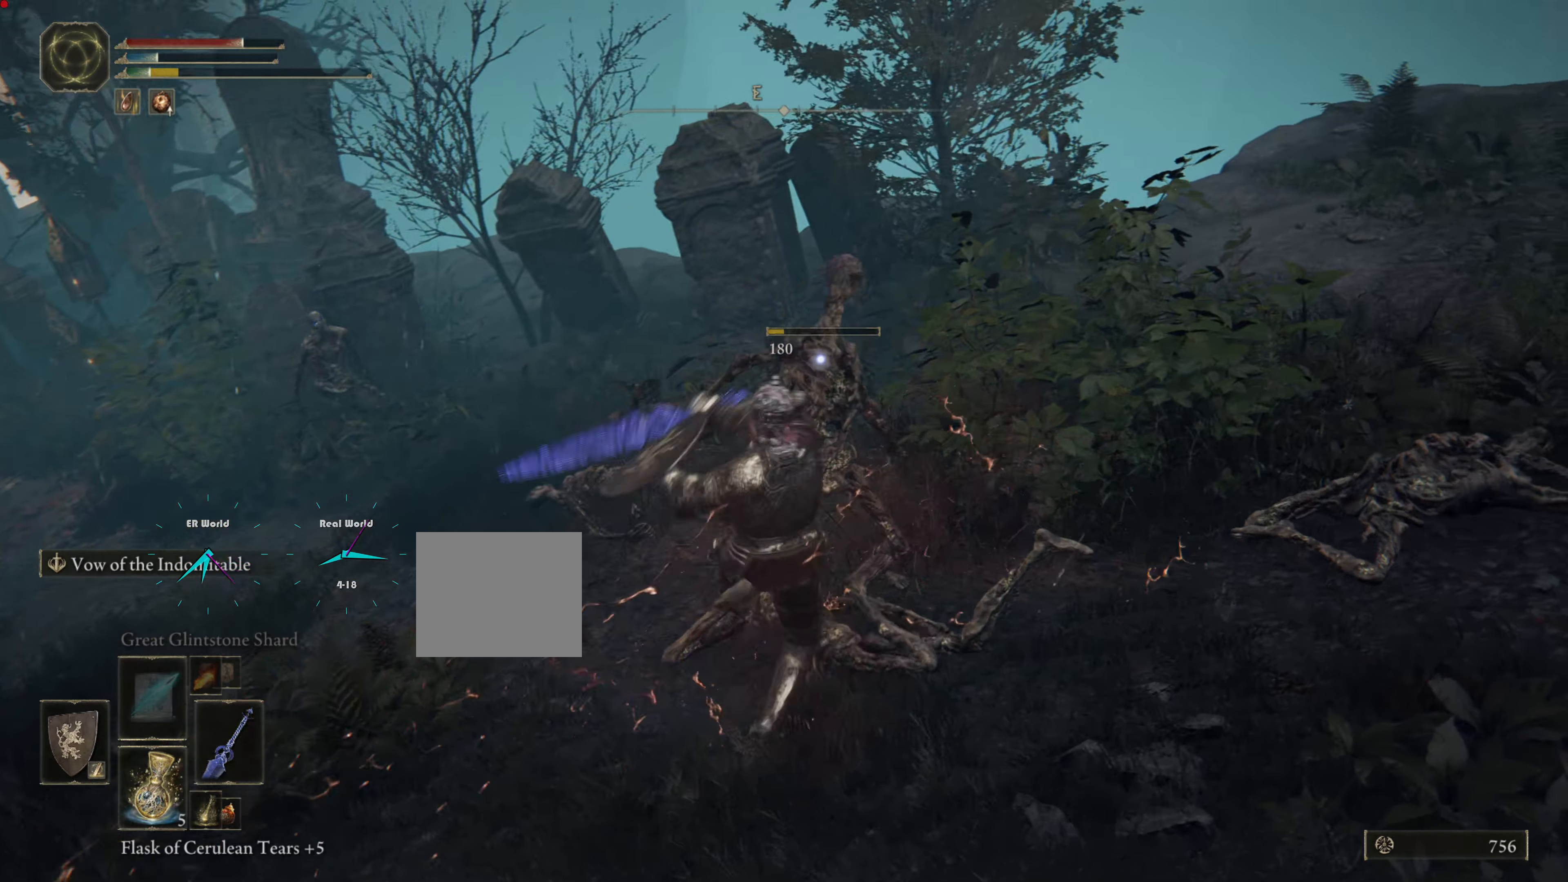
{"buttons": ["L1"], "left_stick": "down-right", "right_stick": "center", "events": [[100, "left_stick", "down"], [350, "left_stick", "down-right"]]}
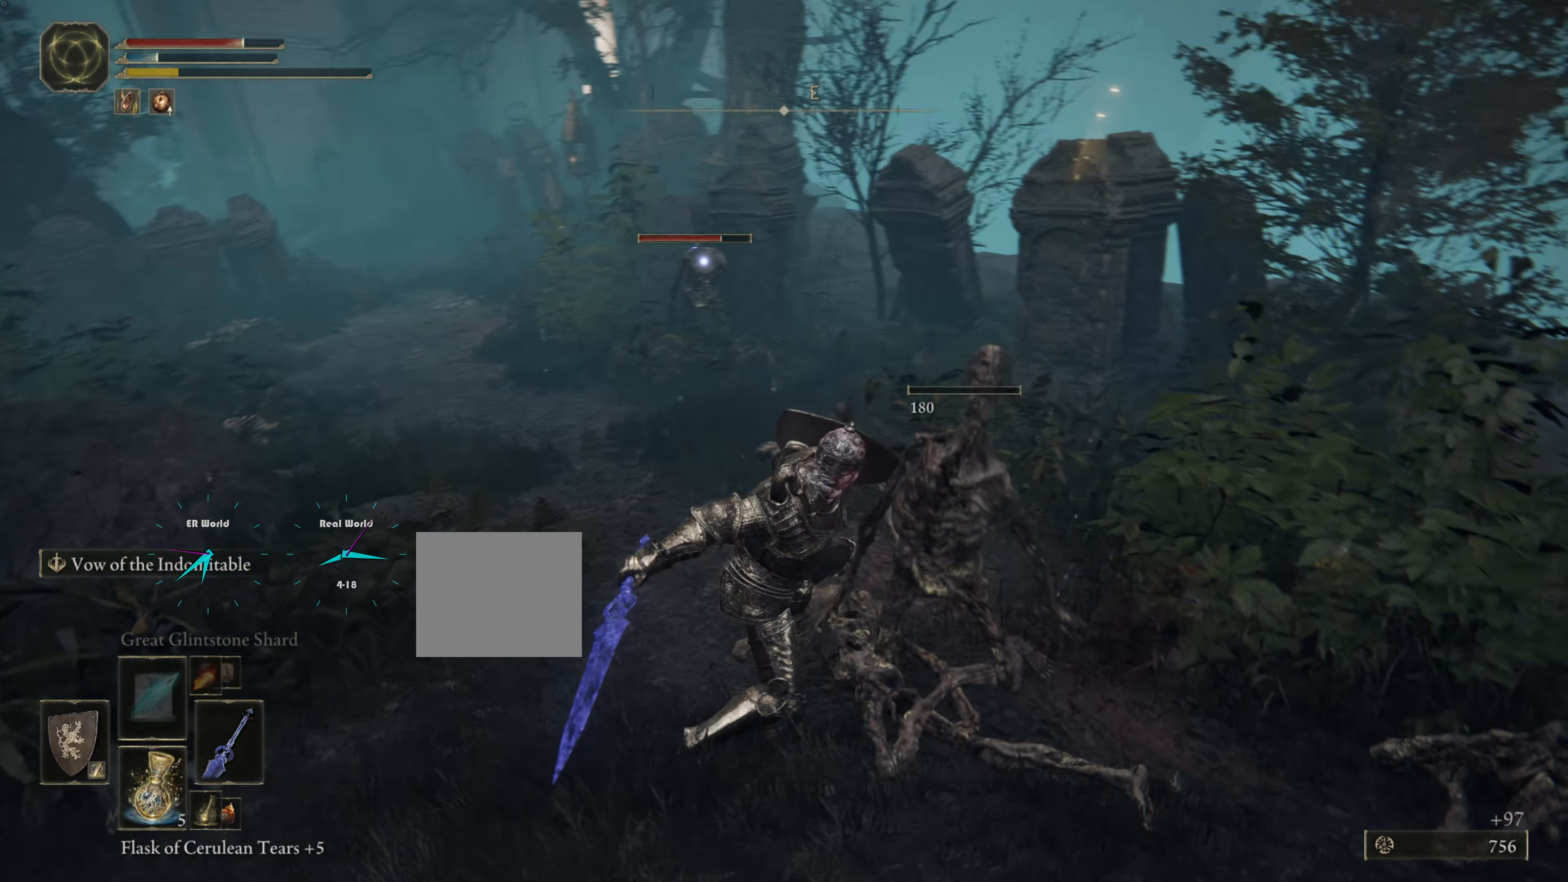
{"buttons": ["L1"], "left_stick": "down-right", "right_stick": "center", "events": []}
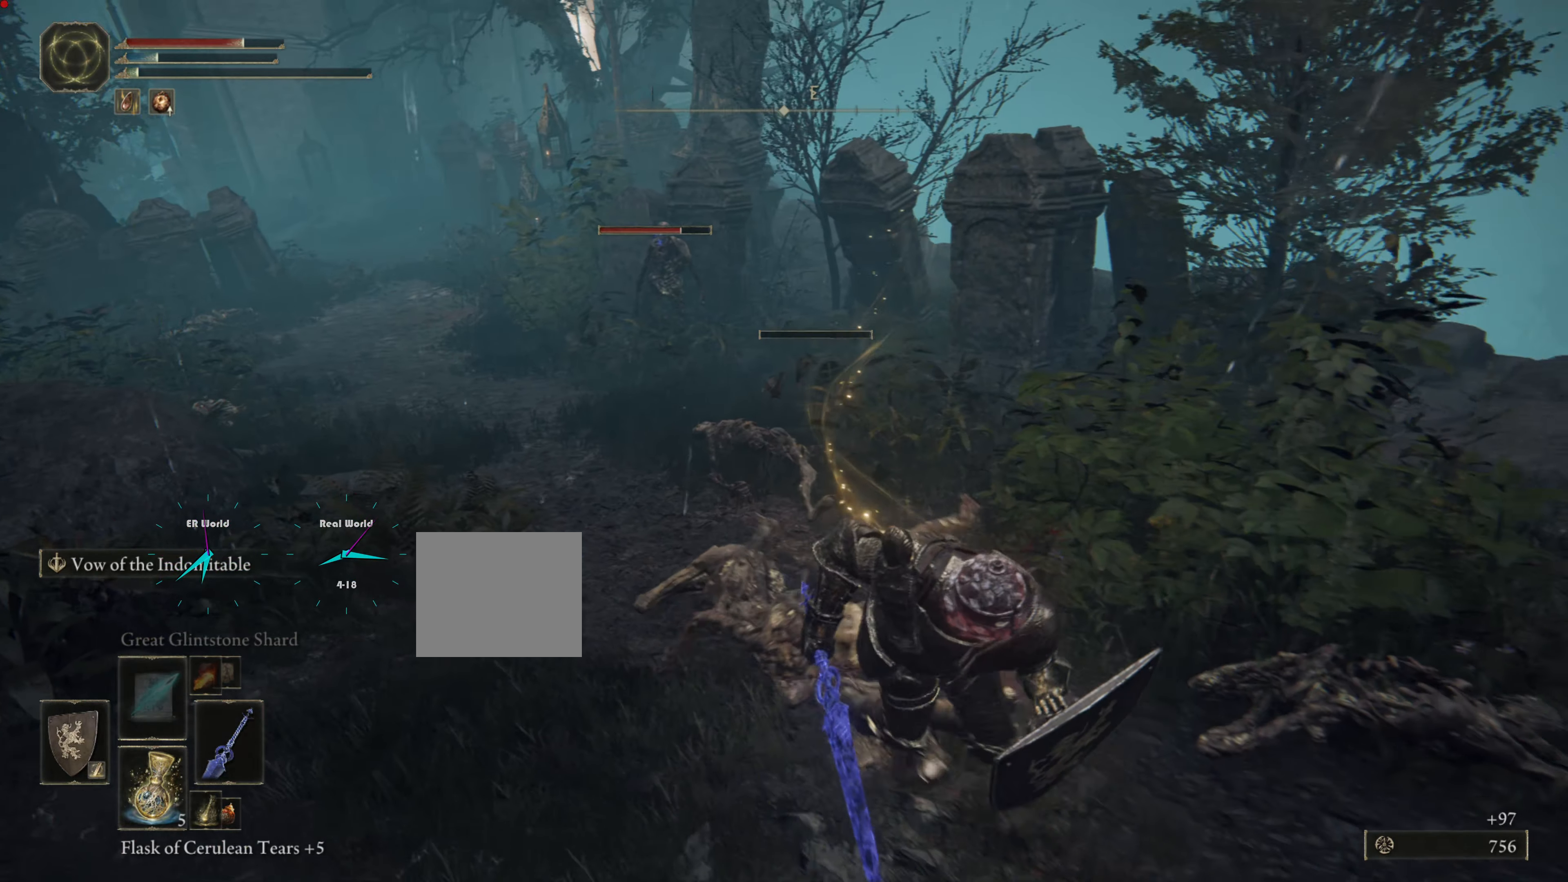
{"buttons": ["L1"], "left_stick": "up", "right_stick": "center", "events": [[166, "right_stick", "left"], [200, "left_stick", "up"], [283, "right_stick", "center"]]}
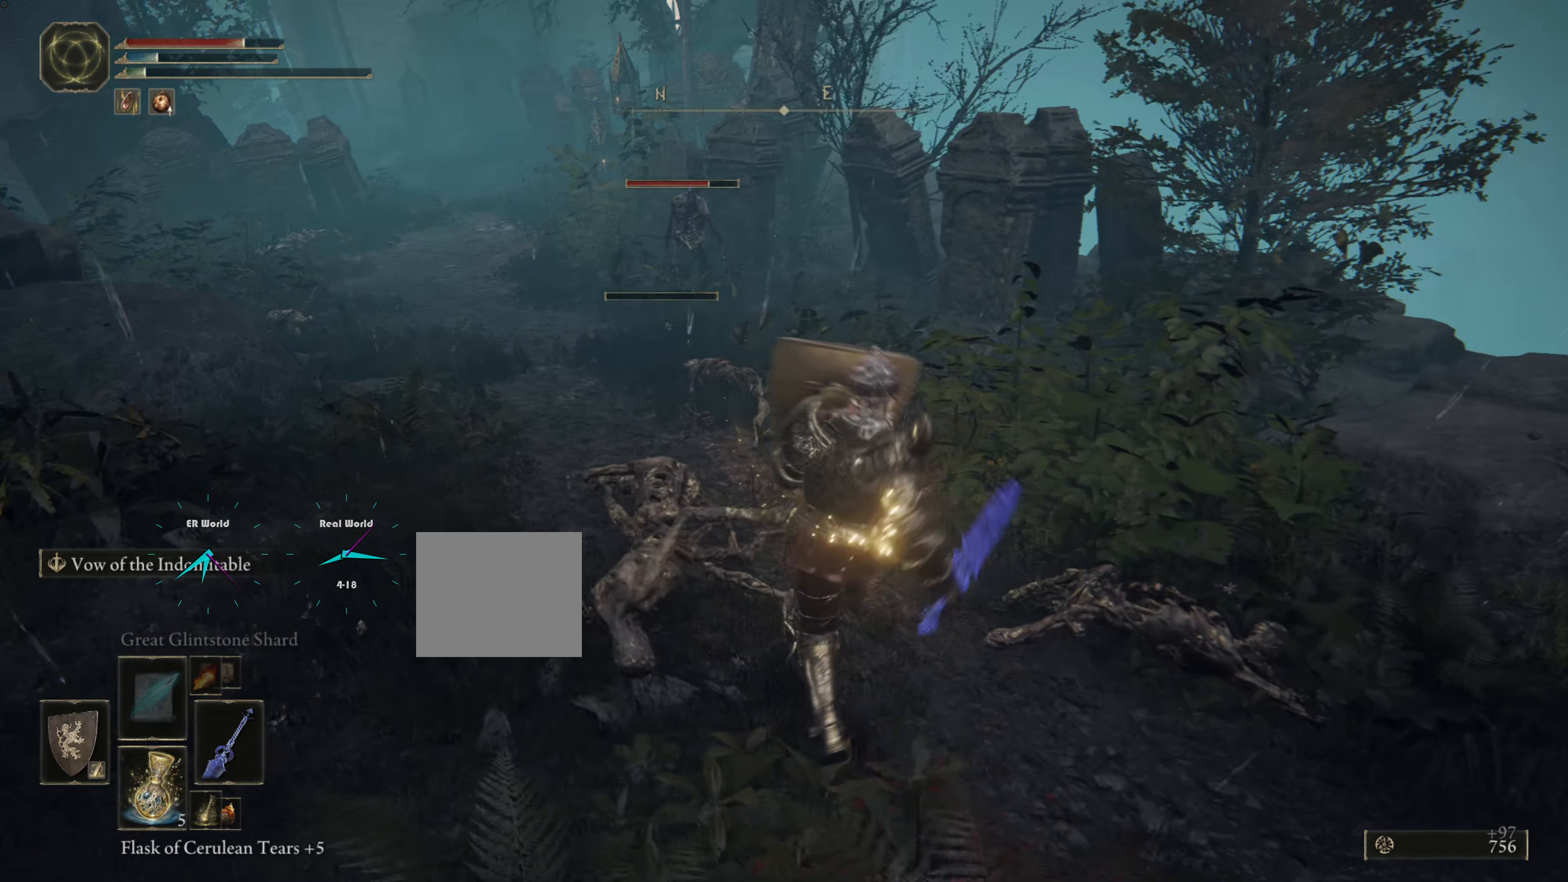
{"buttons": ["L1"], "left_stick": "up", "right_stick": "center", "events": []}
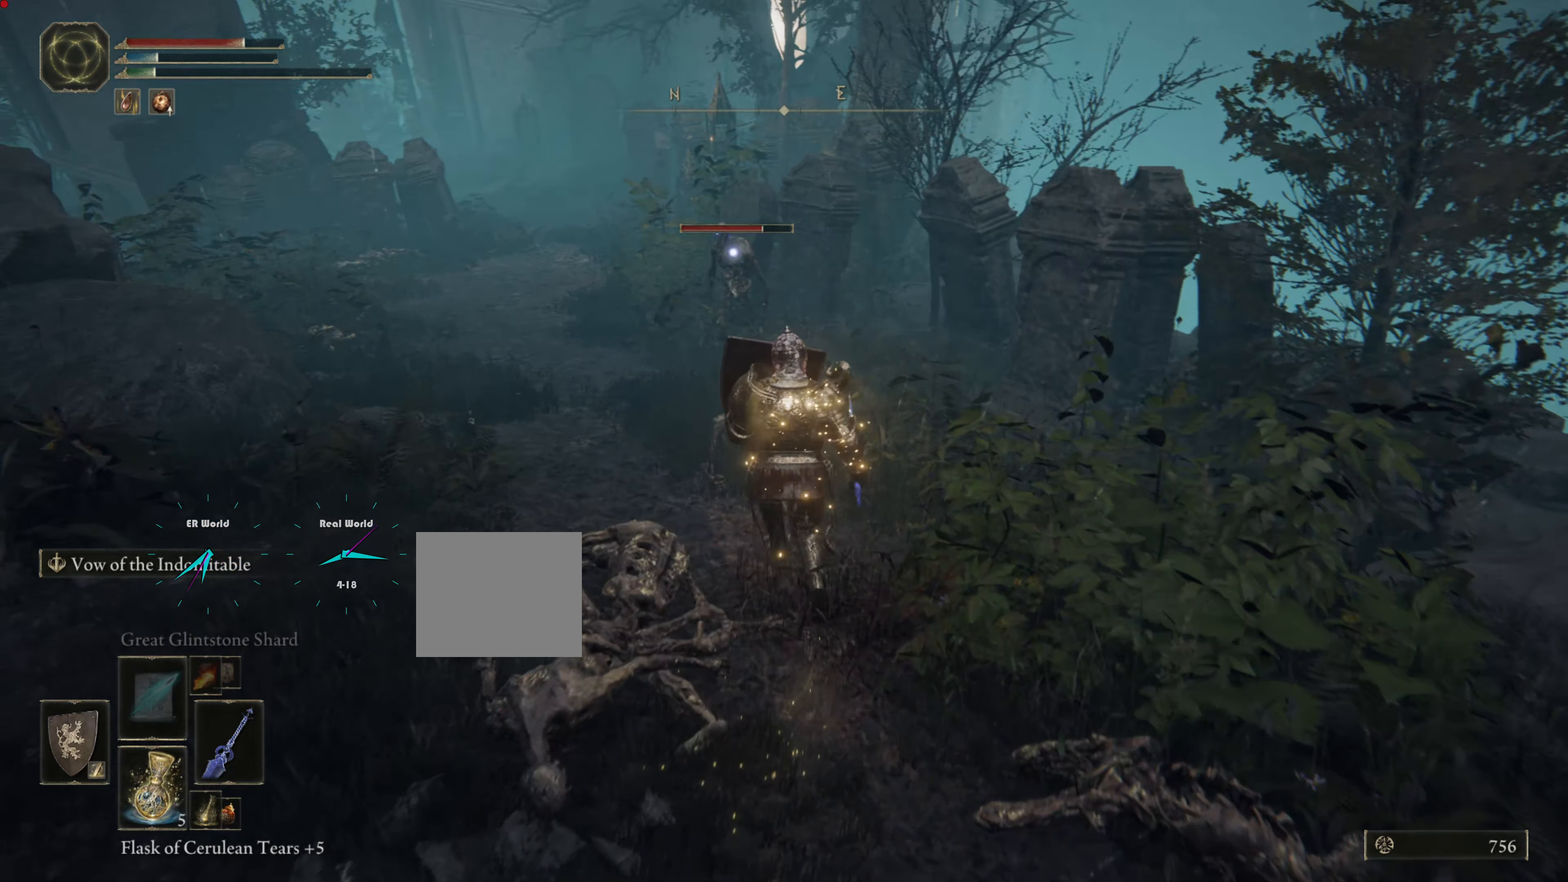
{"buttons": ["L1"], "left_stick": "up-left", "right_stick": "center", "events": [[250, "left_stick", "up-left"]]}
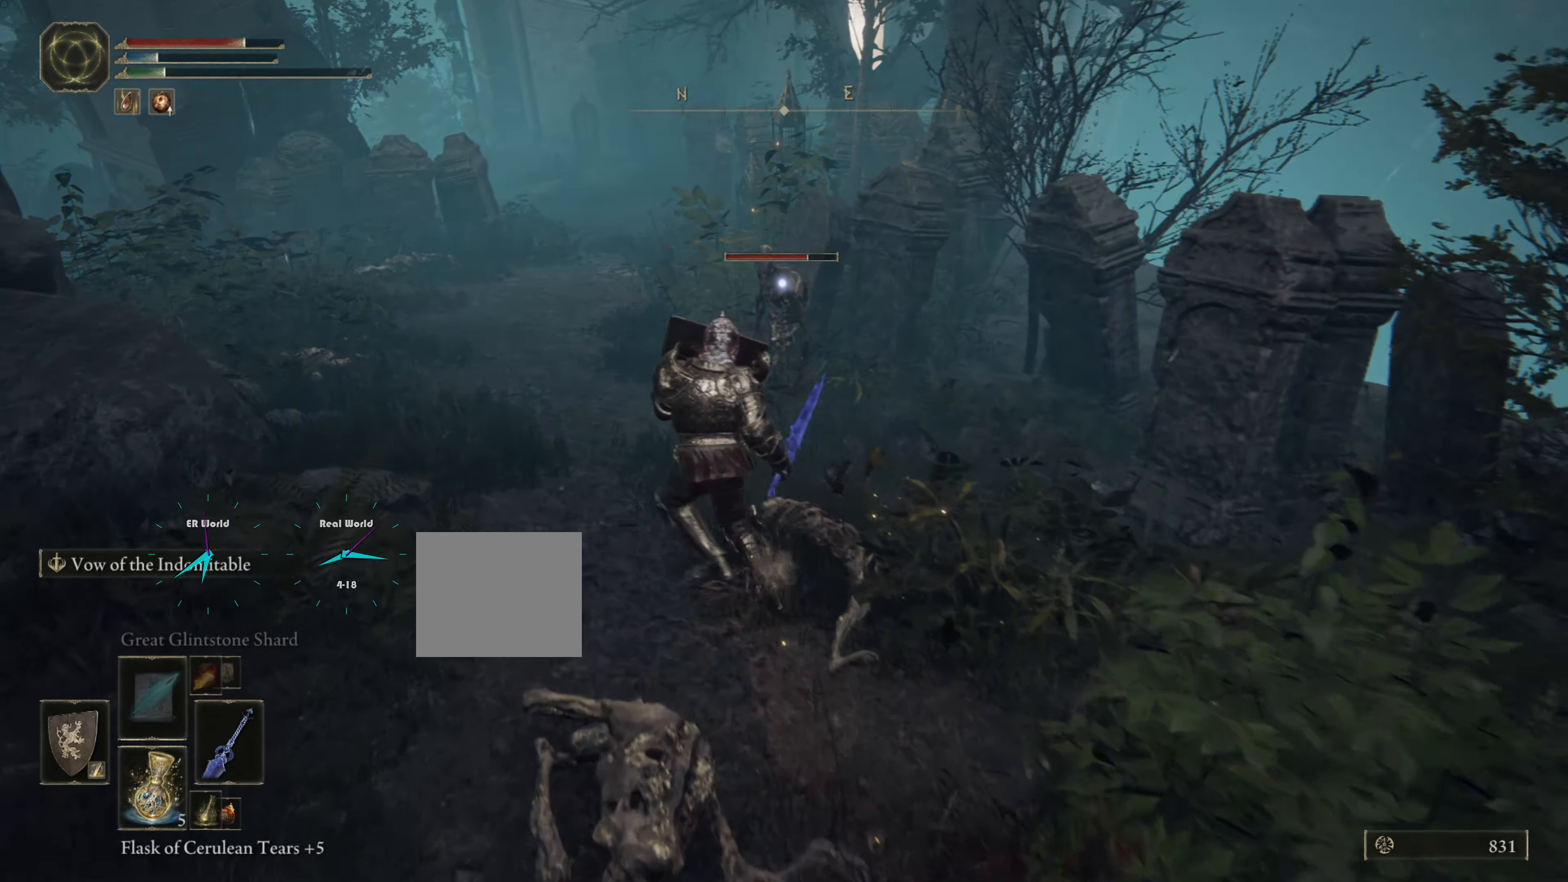
{"buttons": ["L1"], "left_stick": "right", "right_stick": "center", "events": [[350, "left_stick", "down-right"], [466, "left_stick", "right"]]}
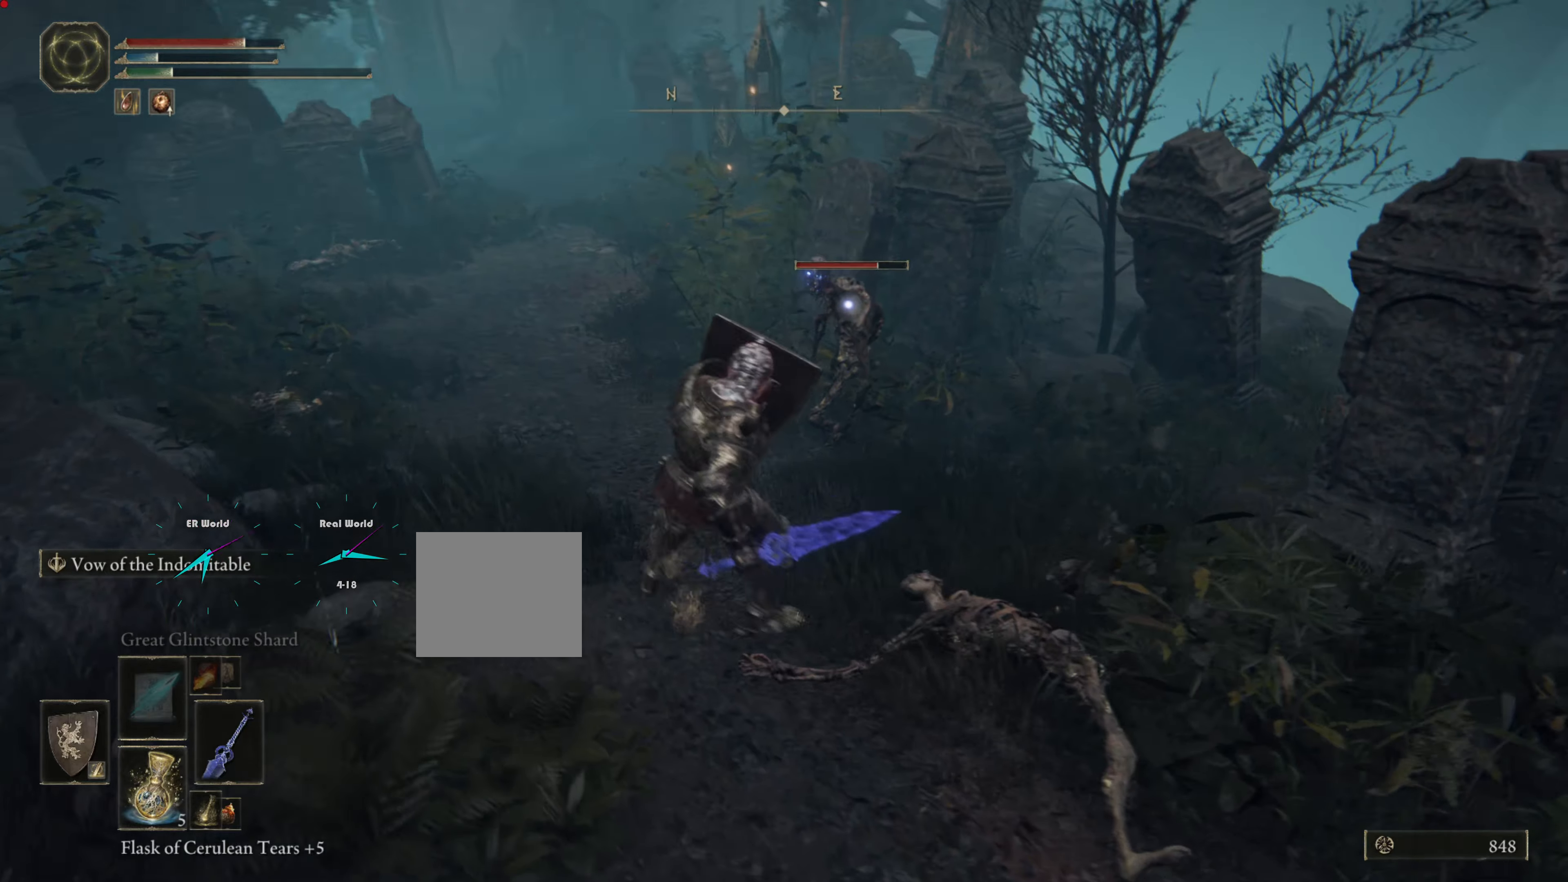
{"buttons": ["L1", "R1"], "left_stick": "up", "right_stick": "center", "events": [[67, "R1", "down"], [200, "R1", "up"], [250, "R1", "down"], [250, "left_stick", "up"], [367, "R1", "up"], [450, "R1", "down"]]}
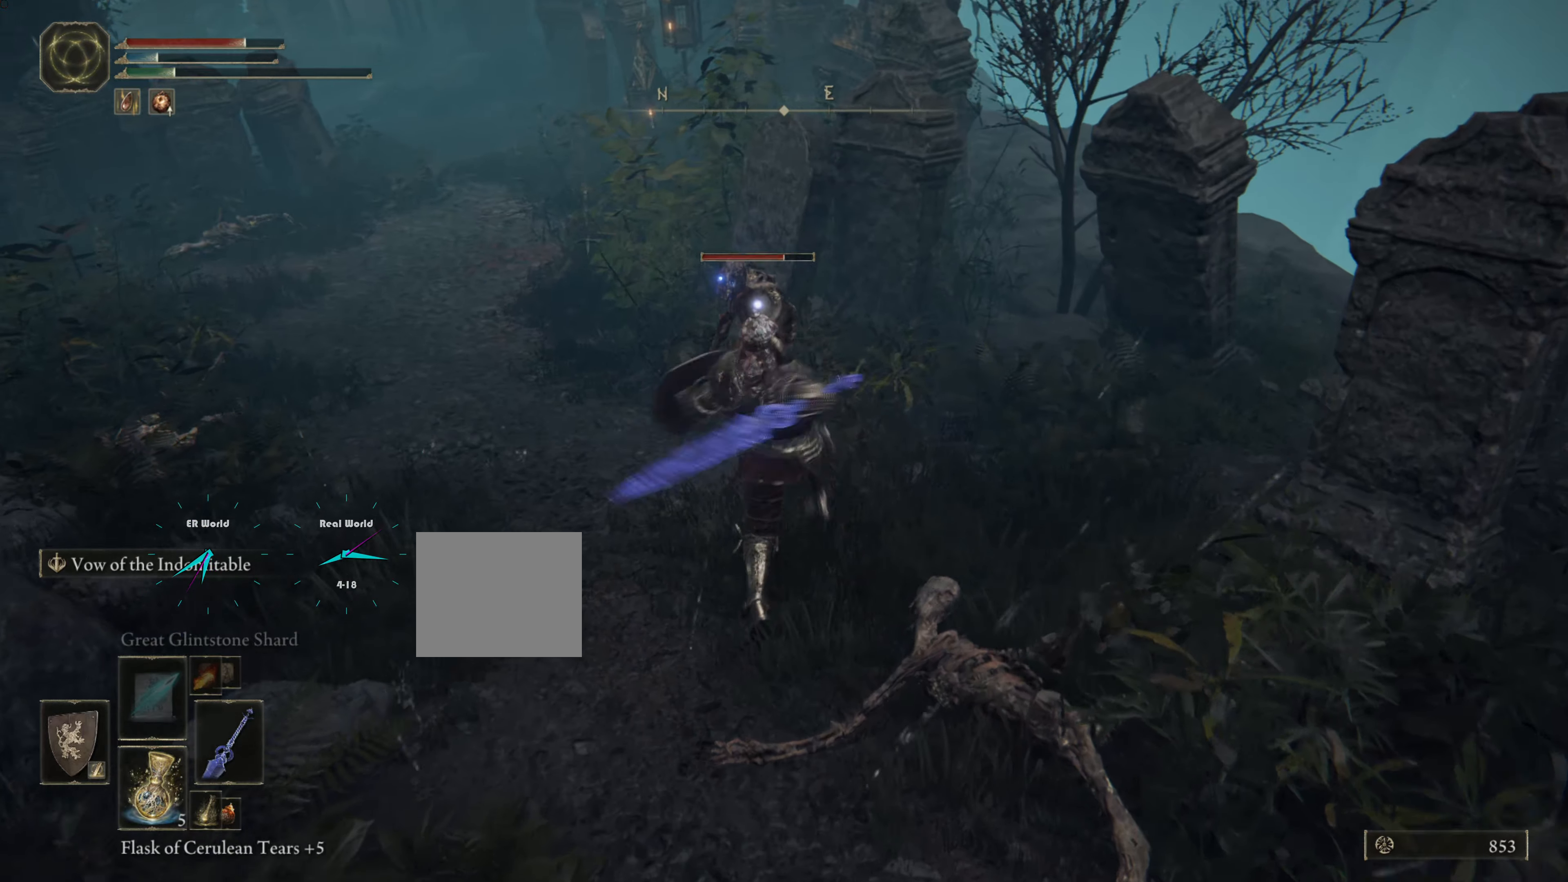
{"buttons": ["L1", "R1"], "left_stick": "up", "right_stick": "center", "events": [[17, "R1", "up"], [117, "R1", "down"], [234, "R1", "up"], [267, "R1", "down"], [367, "R1", "up"], [451, "R1", "down"]]}
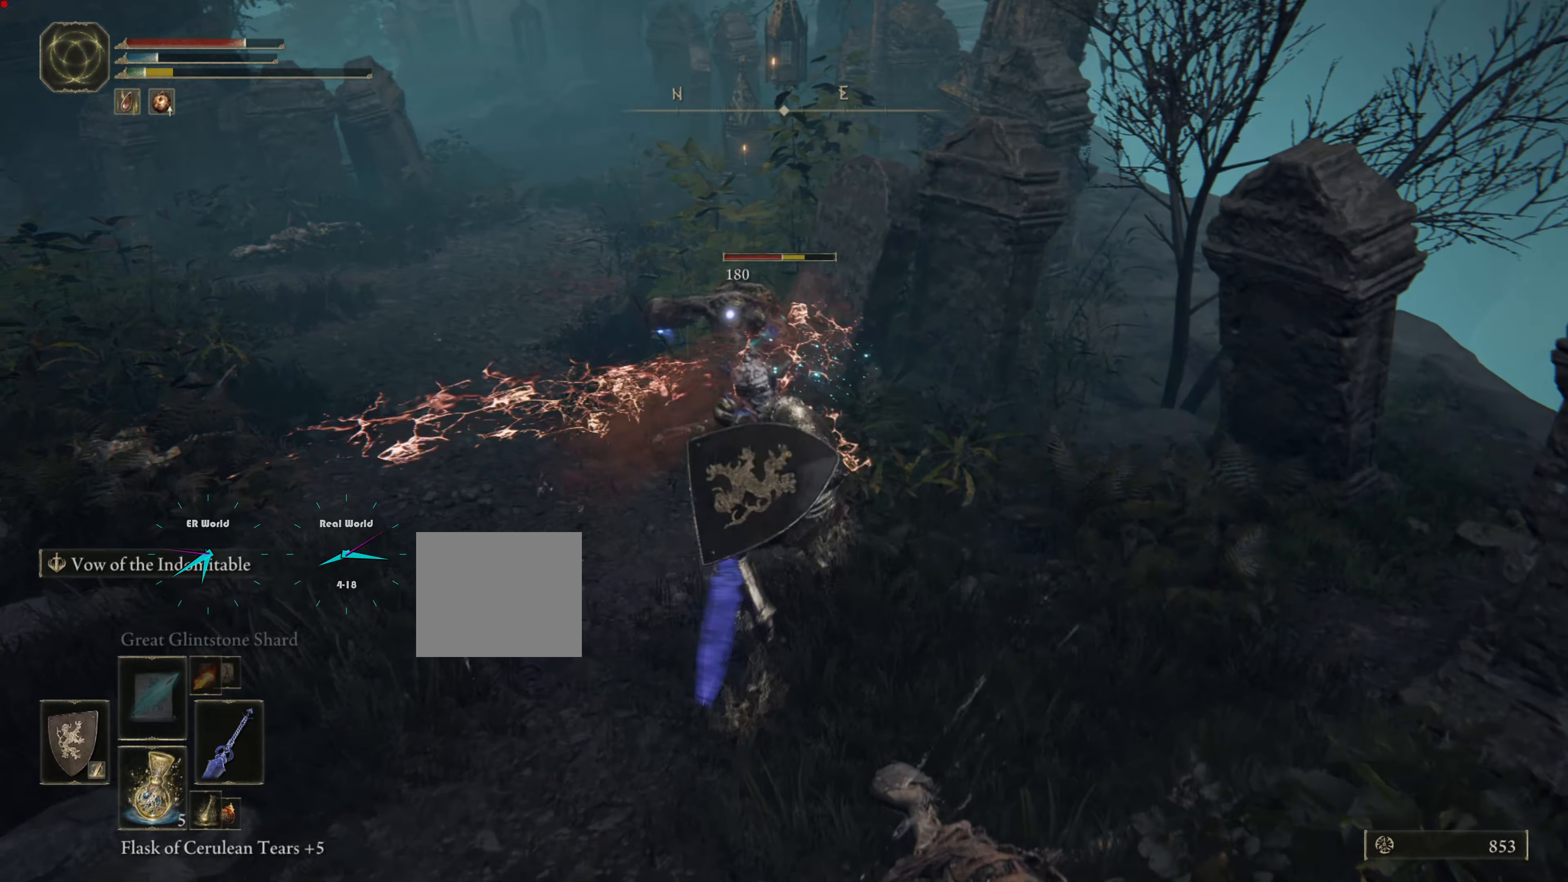
{"buttons": ["L1"], "left_stick": "up", "right_stick": "center", "events": [[83, "R1", "up"], [117, "R1", "down"], [233, "R1", "up"], [250, "R1", "down"], [367, "R1", "up"], [434, "R1", "down"], [500, "R1", "up"]]}
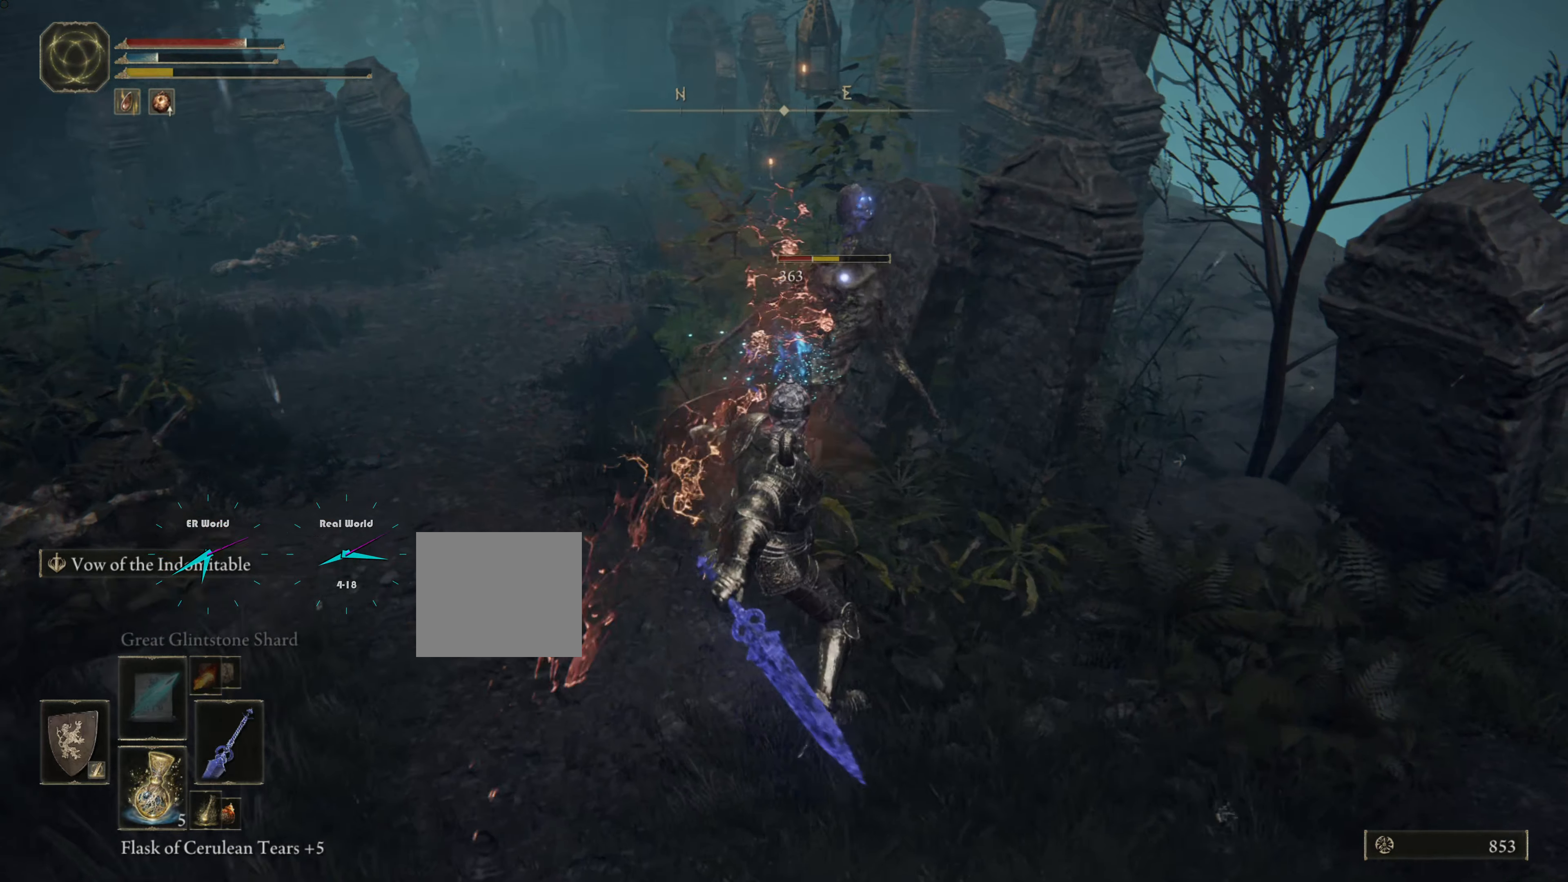
{"buttons": ["L1", "R1"], "left_stick": "up", "right_stick": "center", "events": [[100, "R1", "down"], [234, "R1", "up"], [267, "R1", "down"], [367, "R1", "up"], [451, "R1", "down"]]}
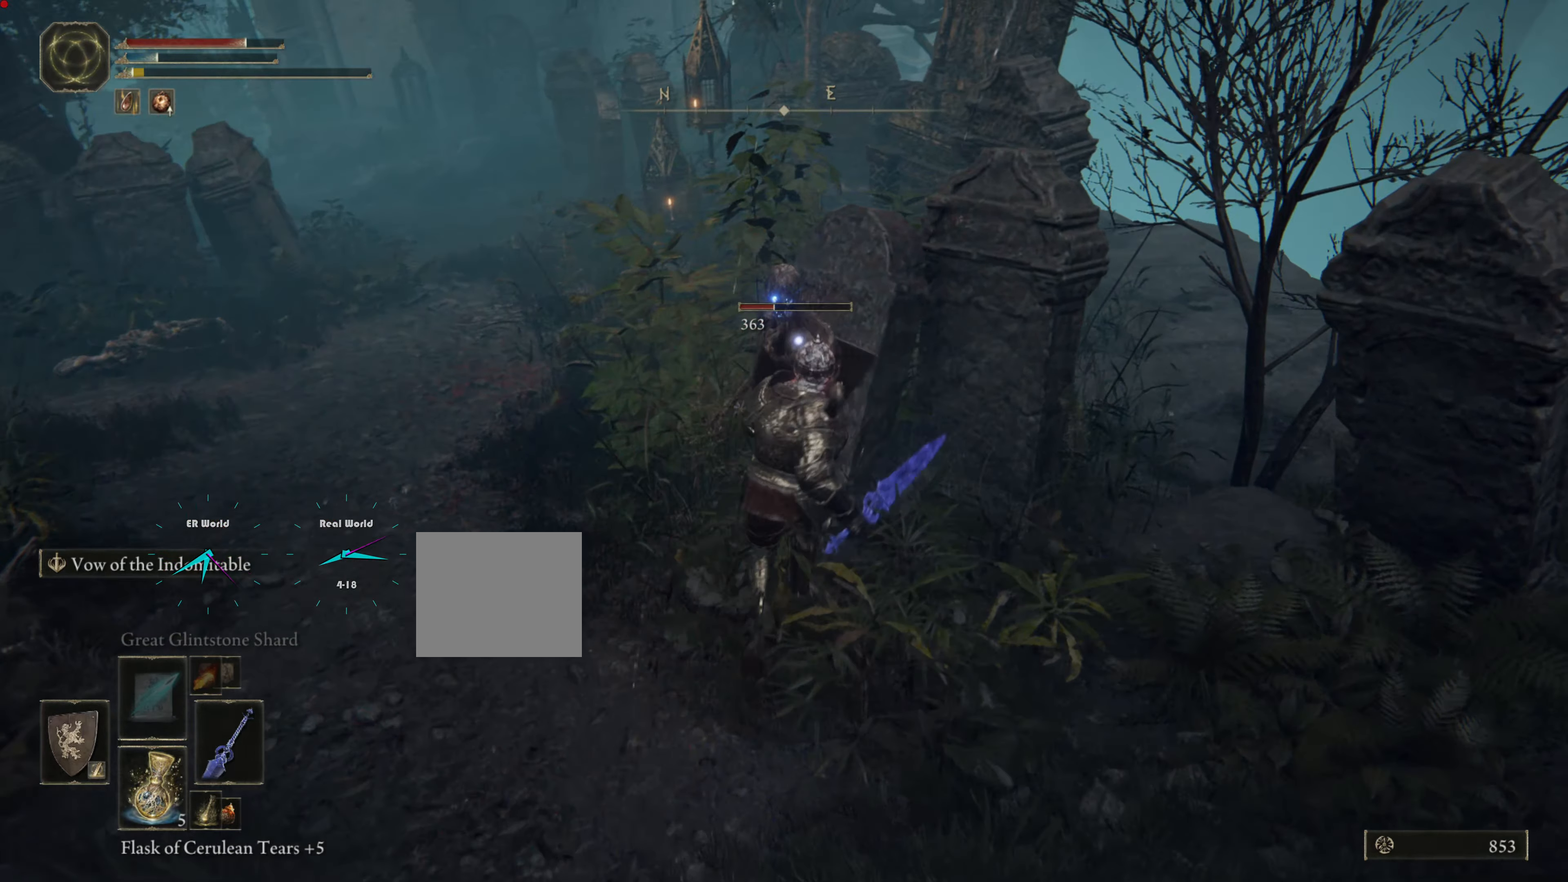
{"buttons": ["L1", "R1"], "left_stick": "up", "right_stick": "center", "events": [[50, "R1", "up"], [150, "R1", "down"], [233, "R1", "up"], [267, "R1", "down"], [383, "R1", "up"], [450, "R1", "down"]]}
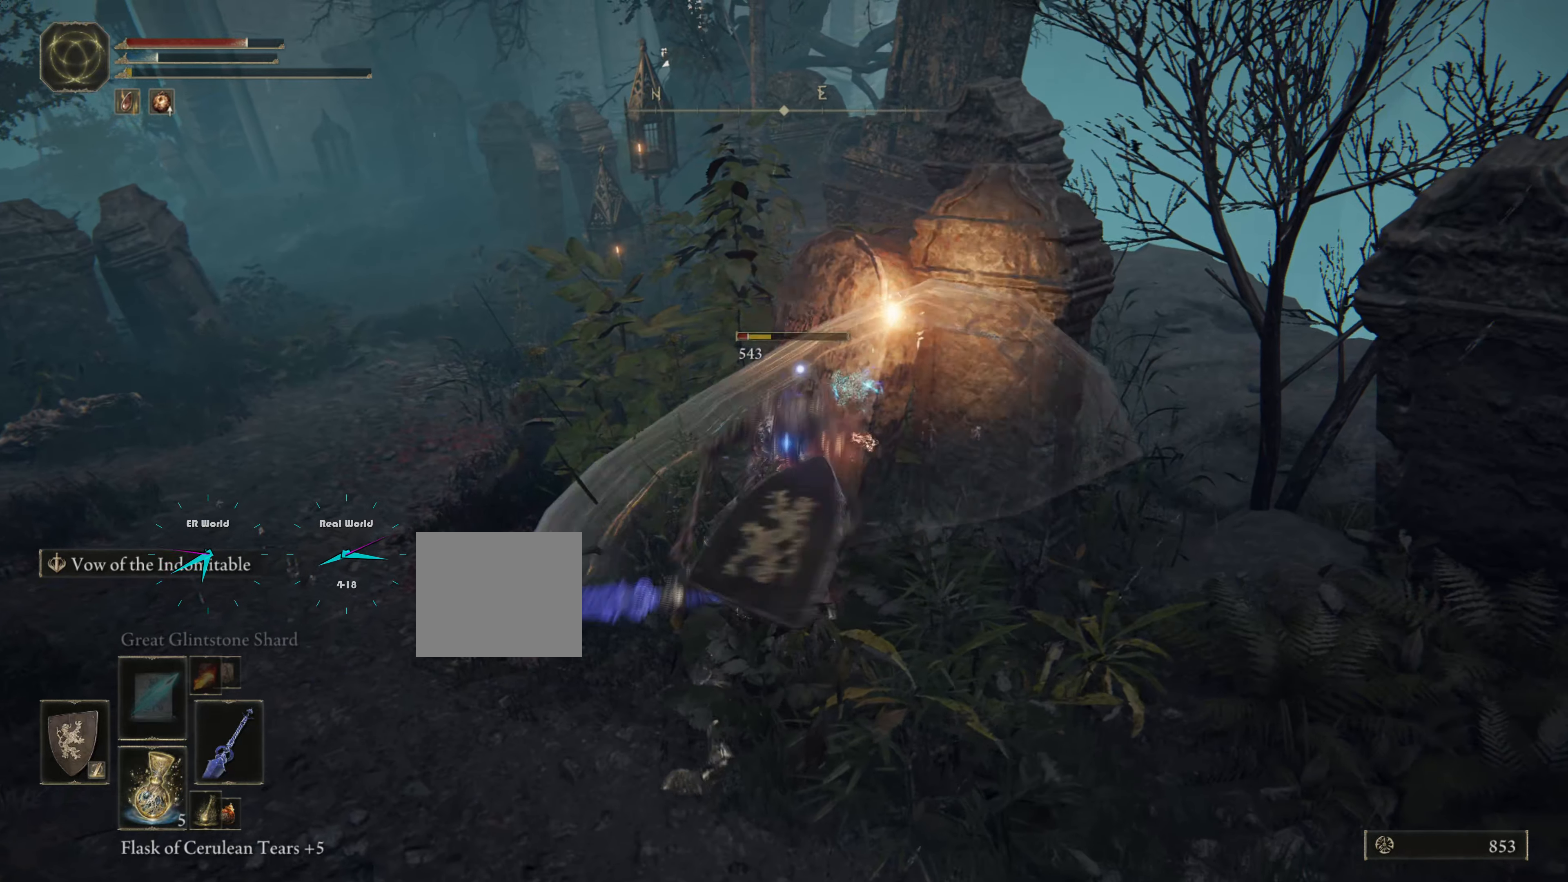
{"buttons": ["L1"], "left_stick": "up", "right_stick": "center", "events": [[100, "R1", "up"], [133, "R1", "down"], [283, "R1", "up"], [350, "R1", "down"], [433, "R1", "up"]]}
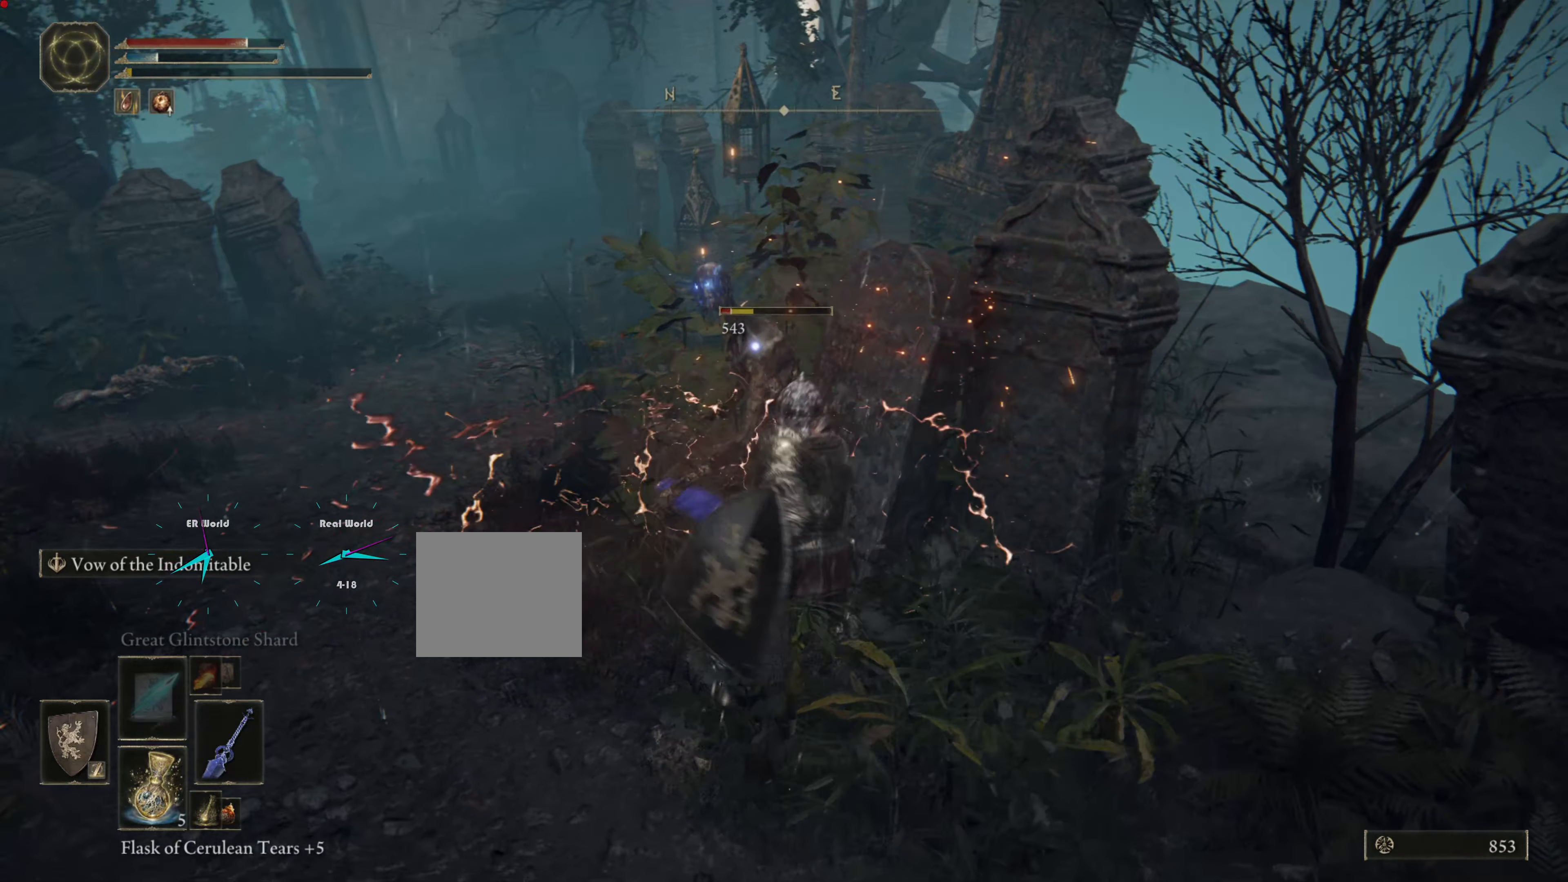
{"buttons": ["L1"], "left_stick": "up", "right_stick": "center", "events": [[17, "R1", "down"], [167, "R1", "up"], [200, "R1", "down"], [300, "R1", "up"], [367, "R1", "down"], [484, "R1", "up"]]}
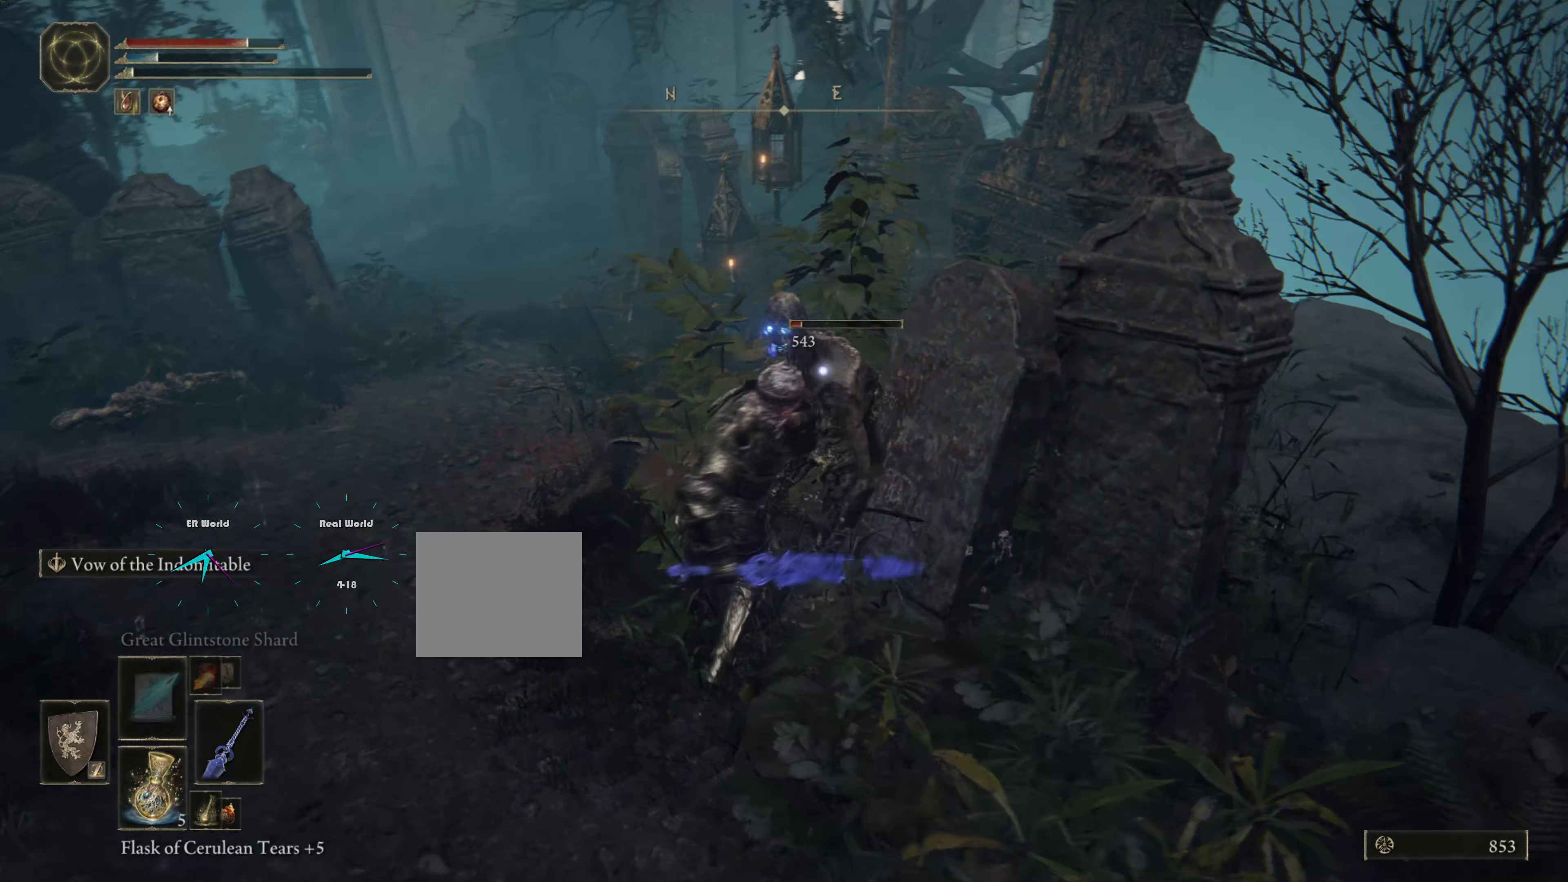
{"buttons": ["L1", "R1"], "left_stick": "down", "right_stick": "center", "events": [[83, "R1", "down"], [100, "left_stick", "up-left"], [166, "R1", "up"], [233, "R1", "down"], [383, "R1", "up"], [383, "left_stick", "center"], [450, "R1", "down"], [467, "left_stick", "down"]]}
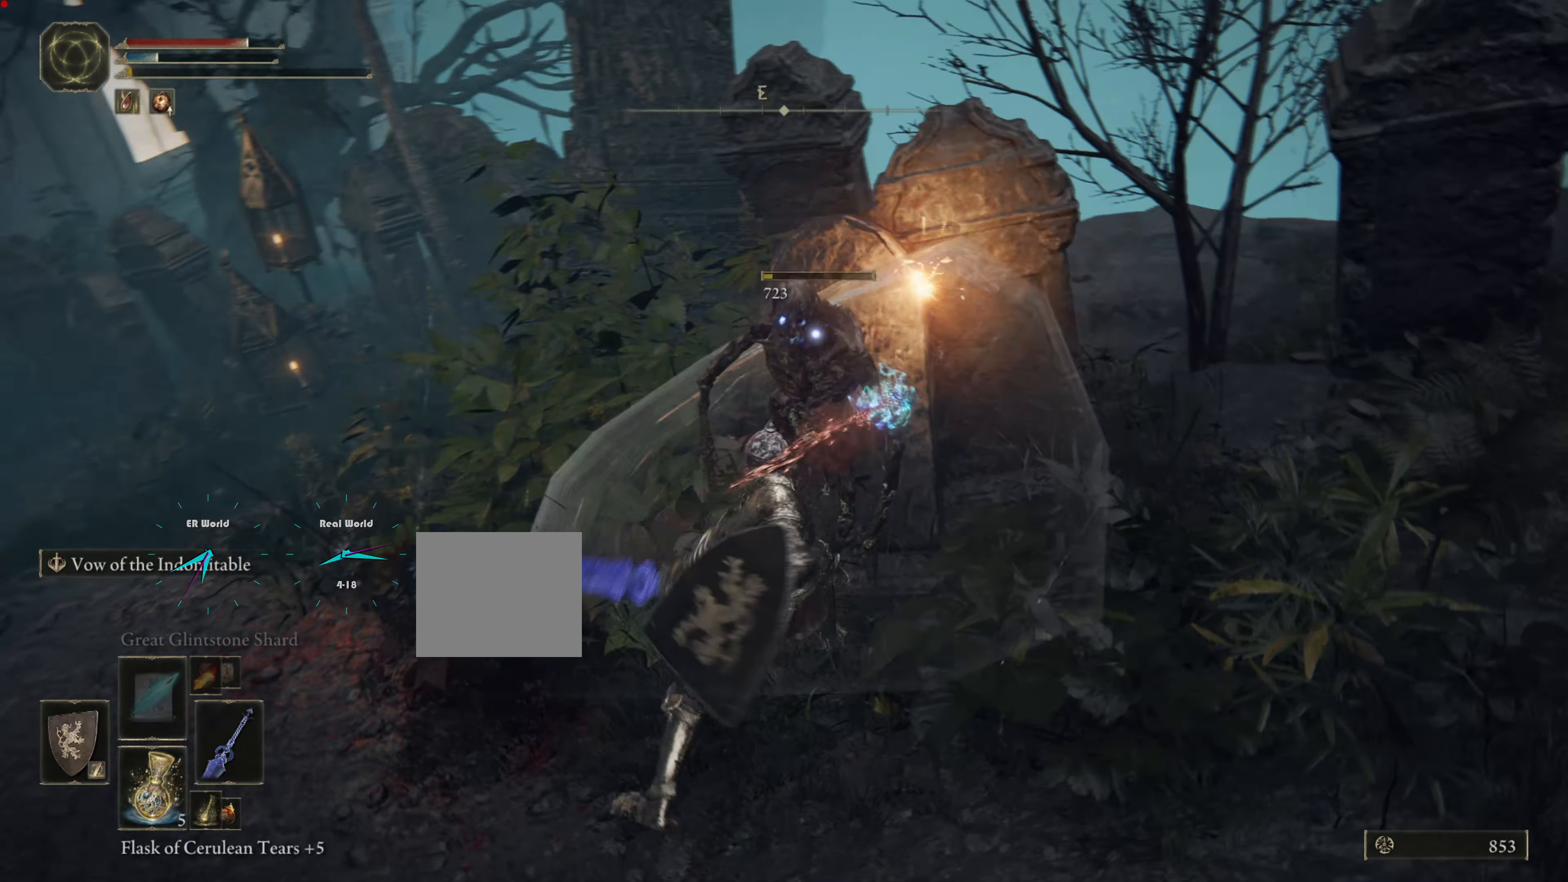
{"buttons": ["L1"], "left_stick": "down-right", "right_stick": "center", "events": [[67, "R1", "up"], [134, "R1", "down"], [267, "R1", "up"], [467, "left_stick", "down-right"]]}
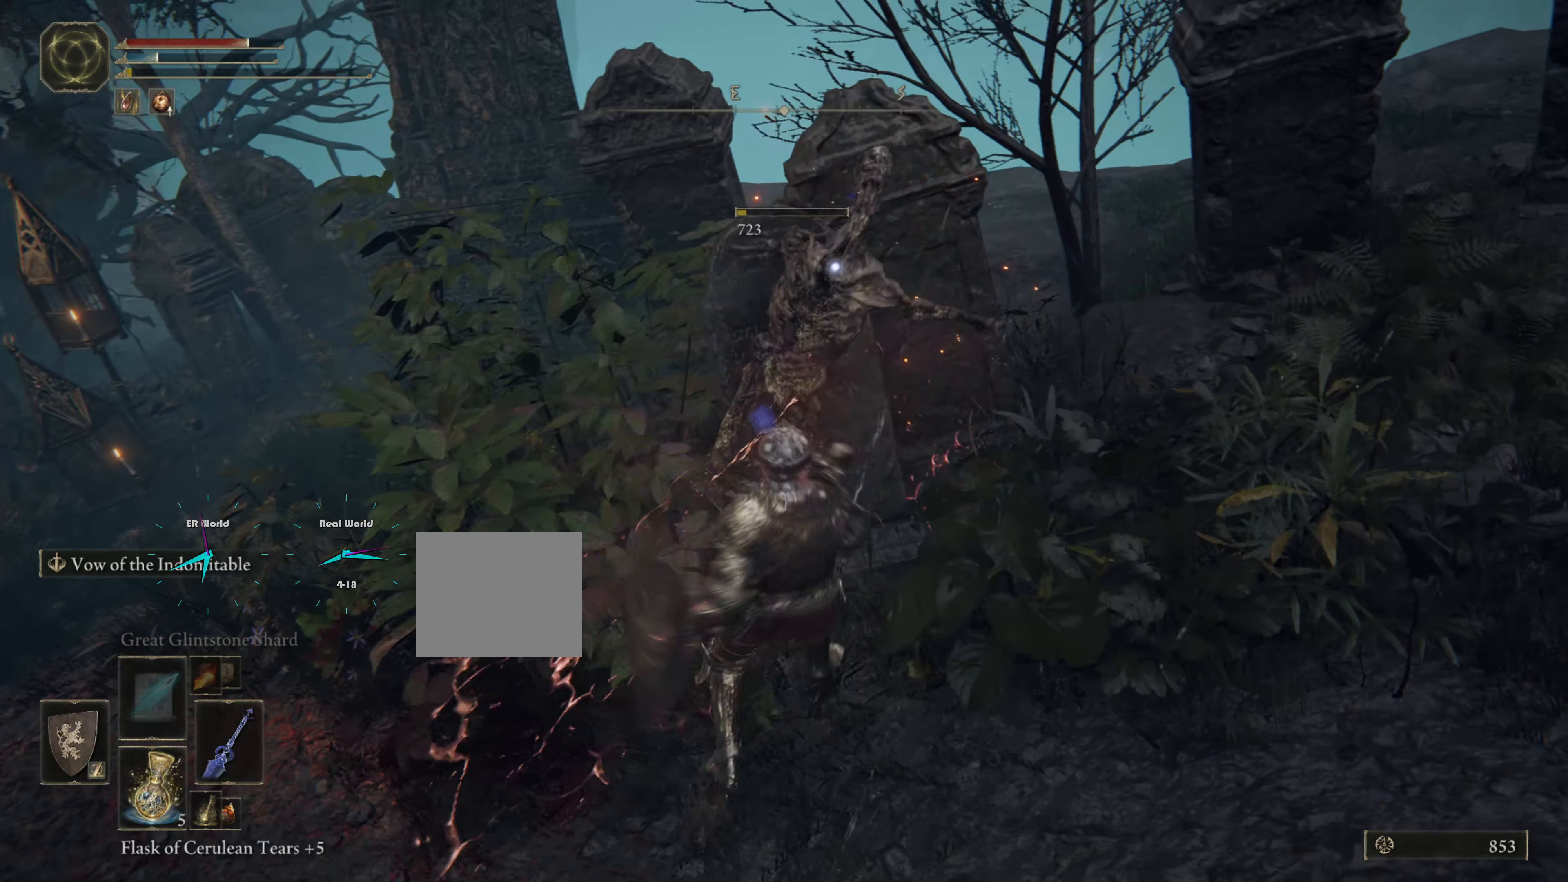
{"buttons": ["L1"], "left_stick": "down-right", "right_stick": "center", "events": []}
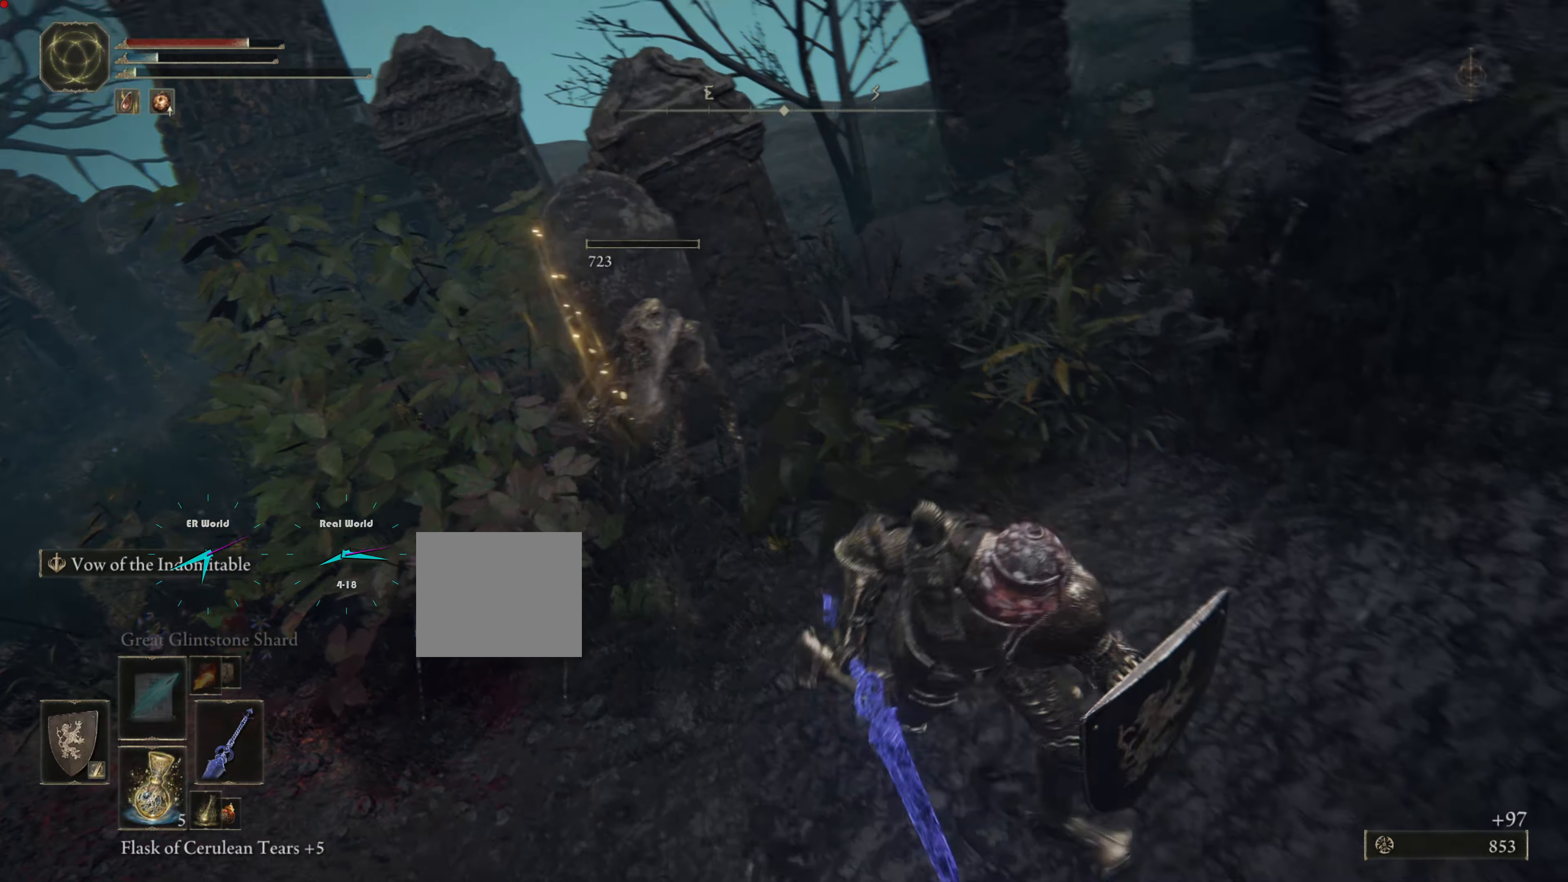
{"buttons": ["L1"], "left_stick": "center", "right_stick": "center"}
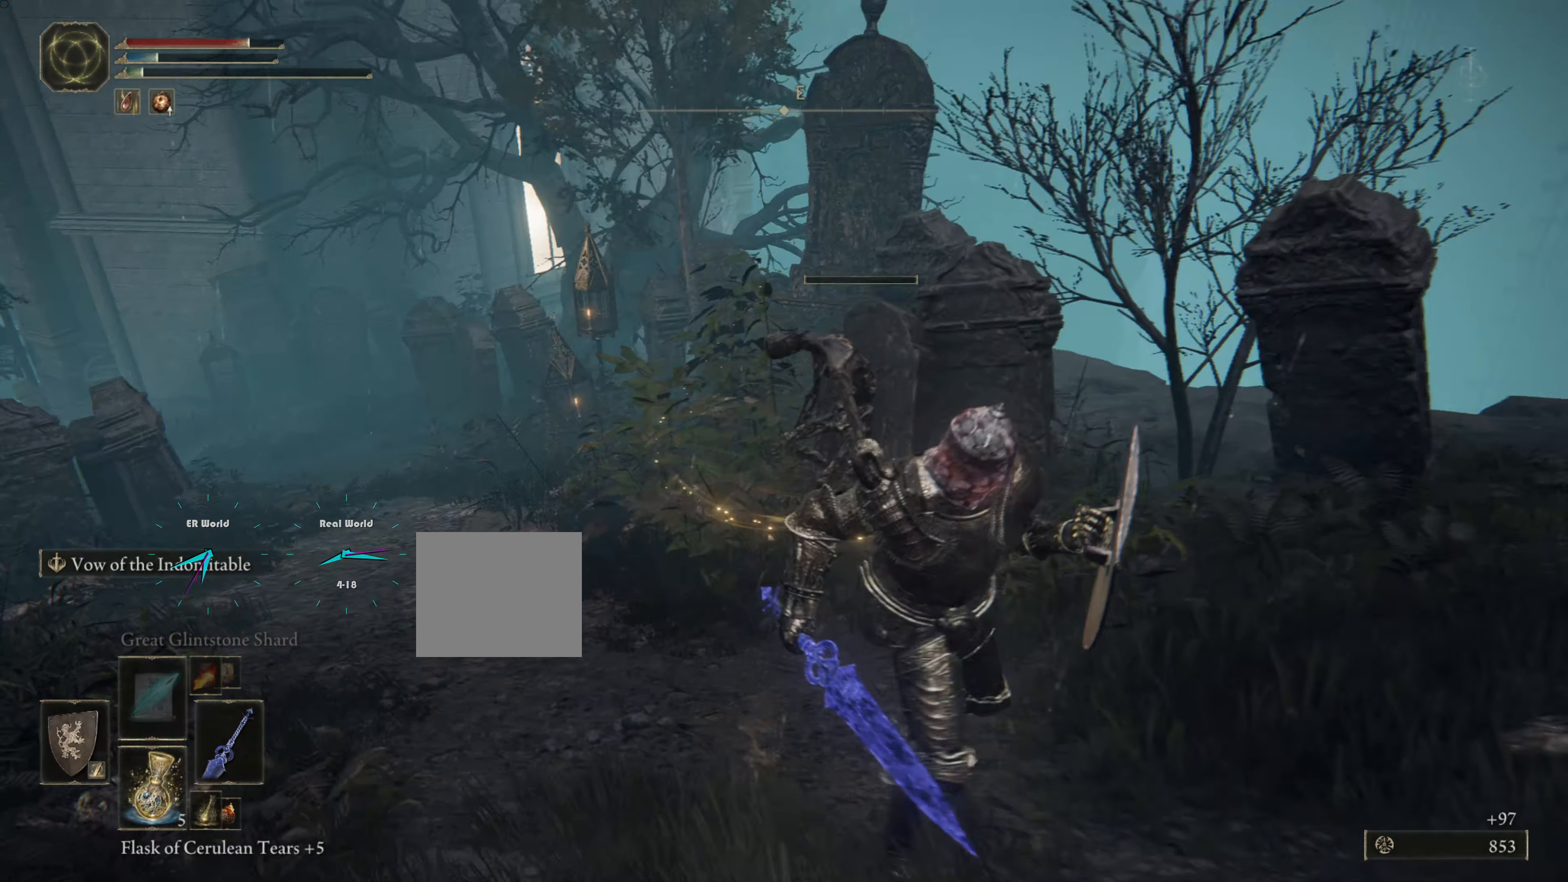
{"buttons": ["L1"], "left_stick": "up", "right_stick": "center", "events": [[217, "right_stick", "down-left"], [350, "left_stick", "up"], [500, "right_stick", "center"]]}
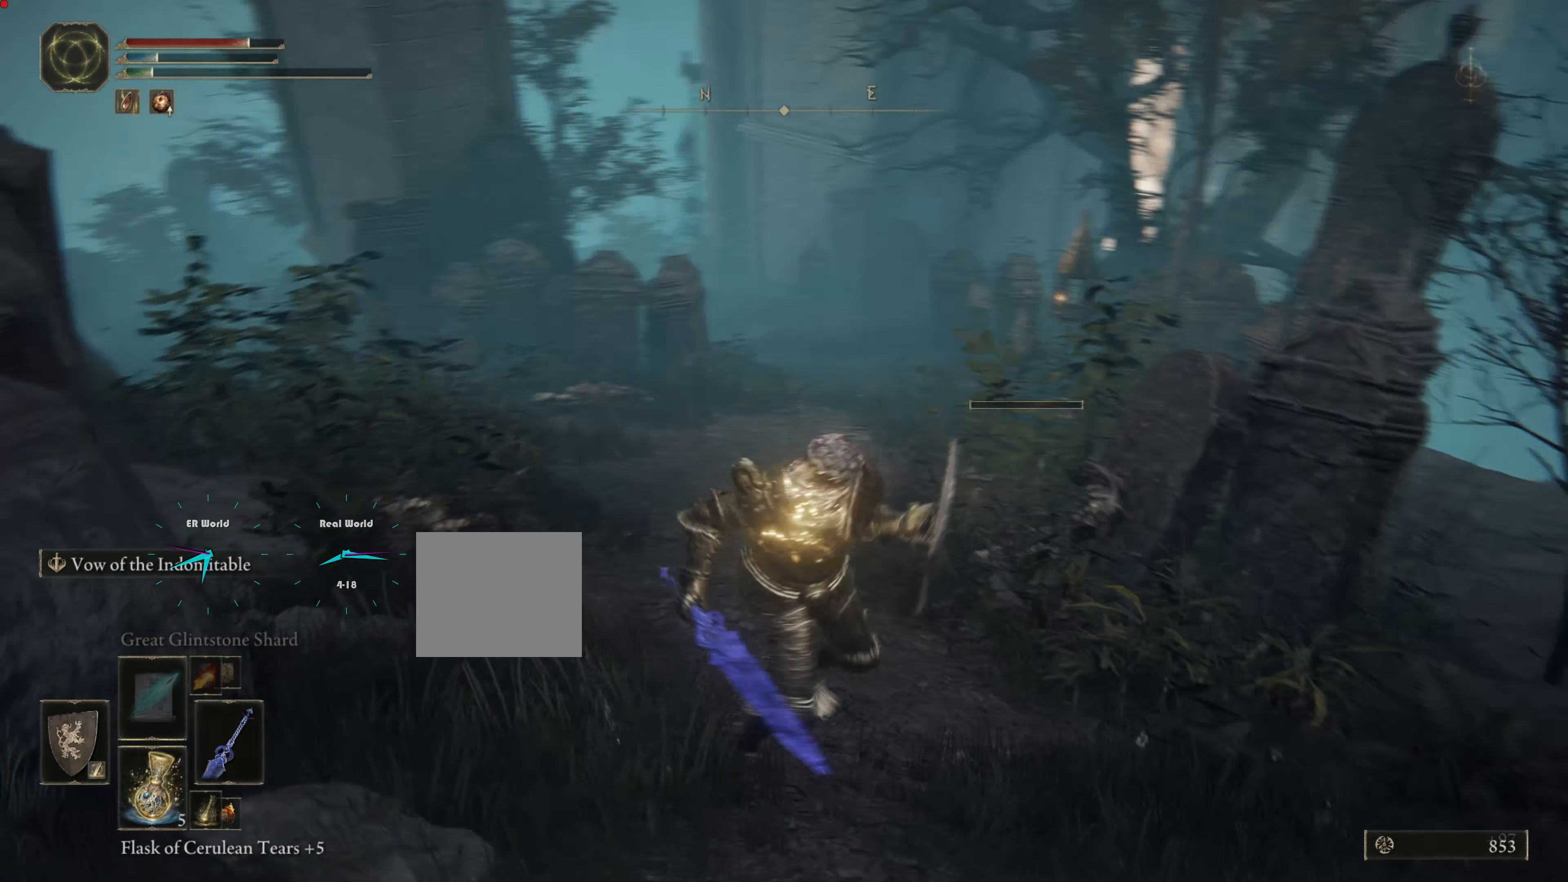
{"buttons": ["L1"], "left_stick": "up", "right_stick": "center", "events": [[251, "right_stick", "down-left"], [451, "right_stick", "center"]]}
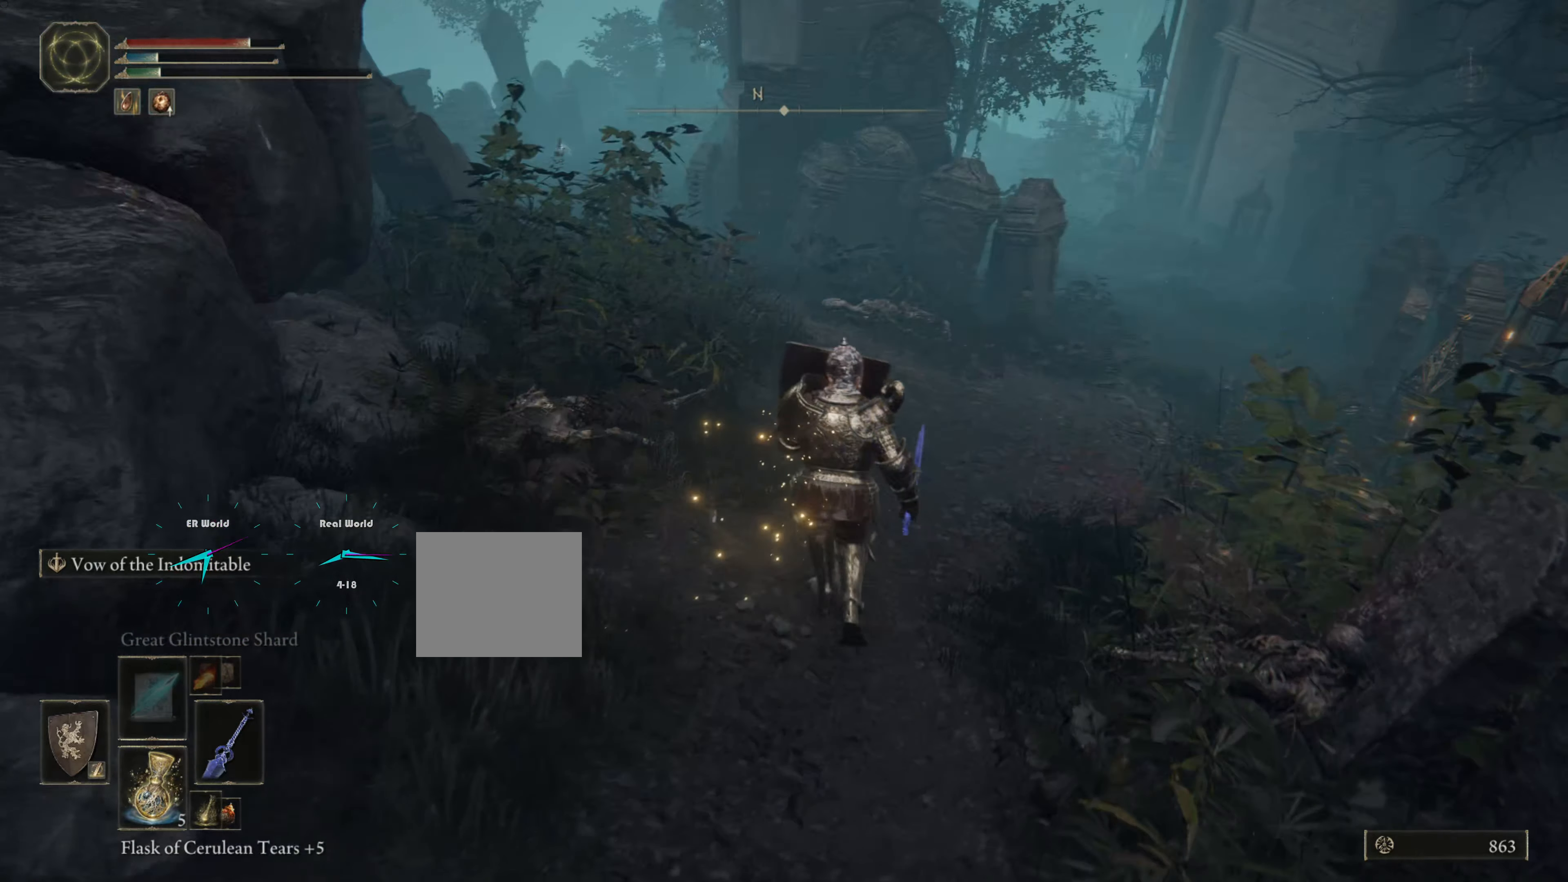
{"buttons": ["L1"], "left_stick": "up", "right_stick": "left", "events": [[334, "right_stick", "left"]]}
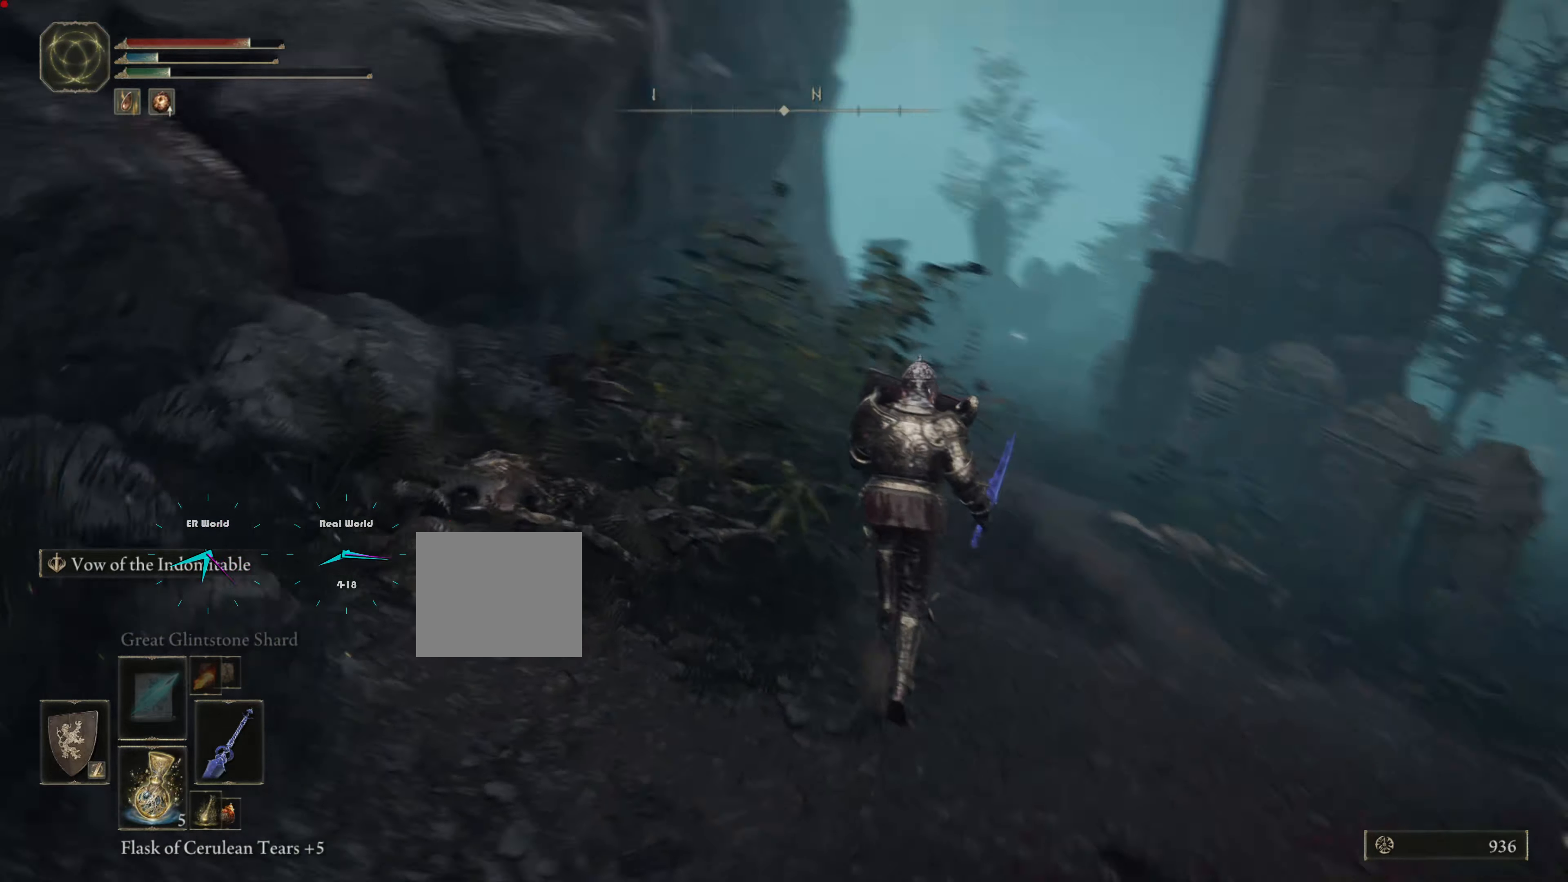
{"buttons": ["L1"], "left_stick": "up-right", "right_stick": "center", "events": [[84, "right_stick", "center"], [151, "left_stick", "up-right"]]}
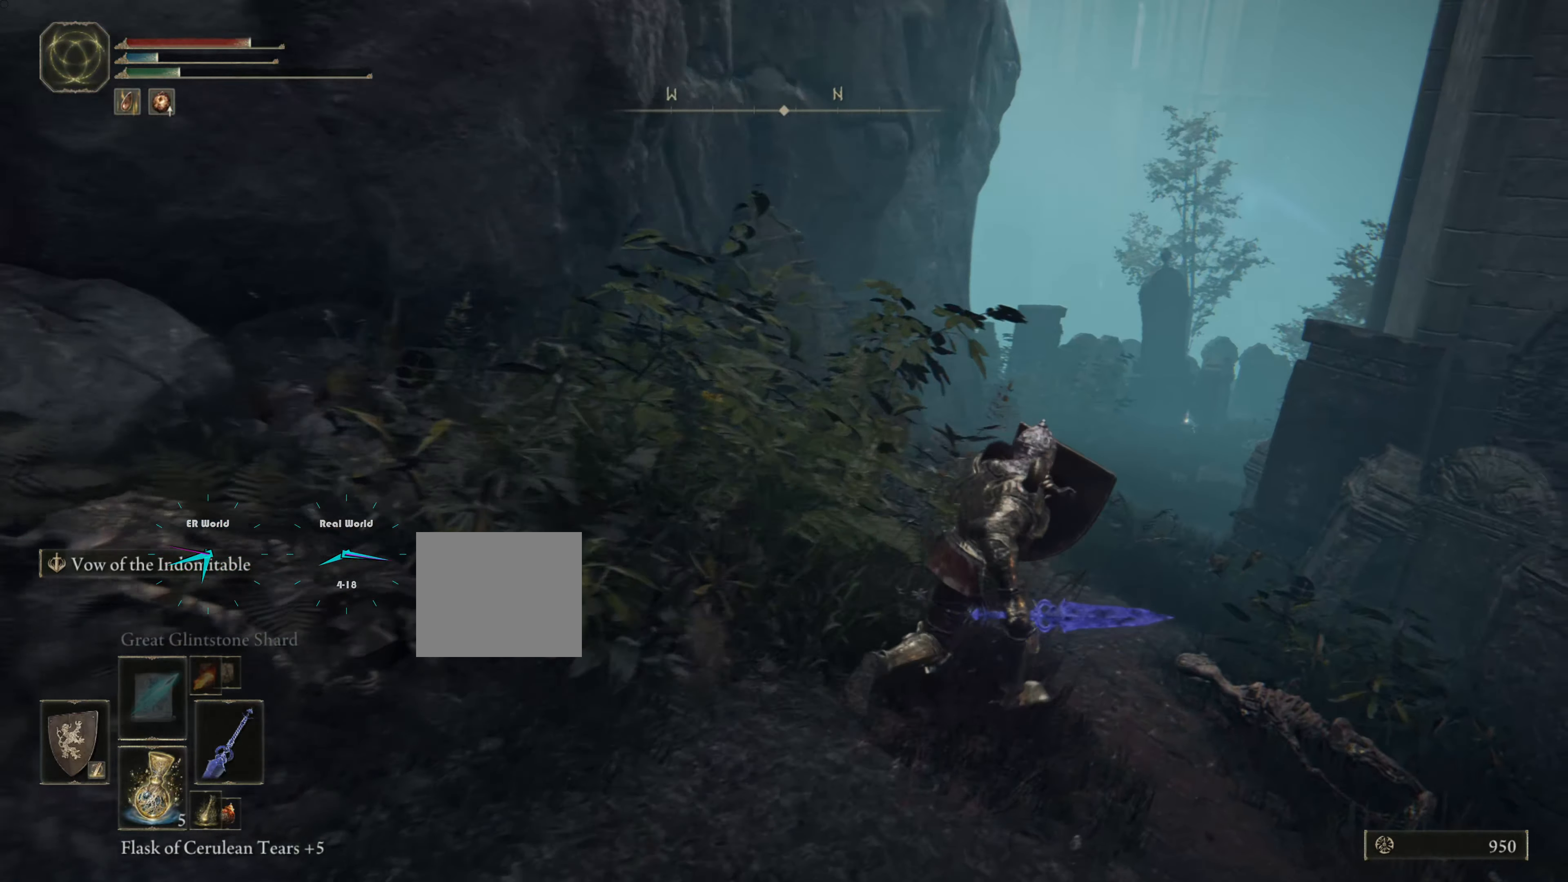
{"buttons": ["L1"], "left_stick": "up", "right_stick": "center", "events": [[217, "left_stick", "up"]]}